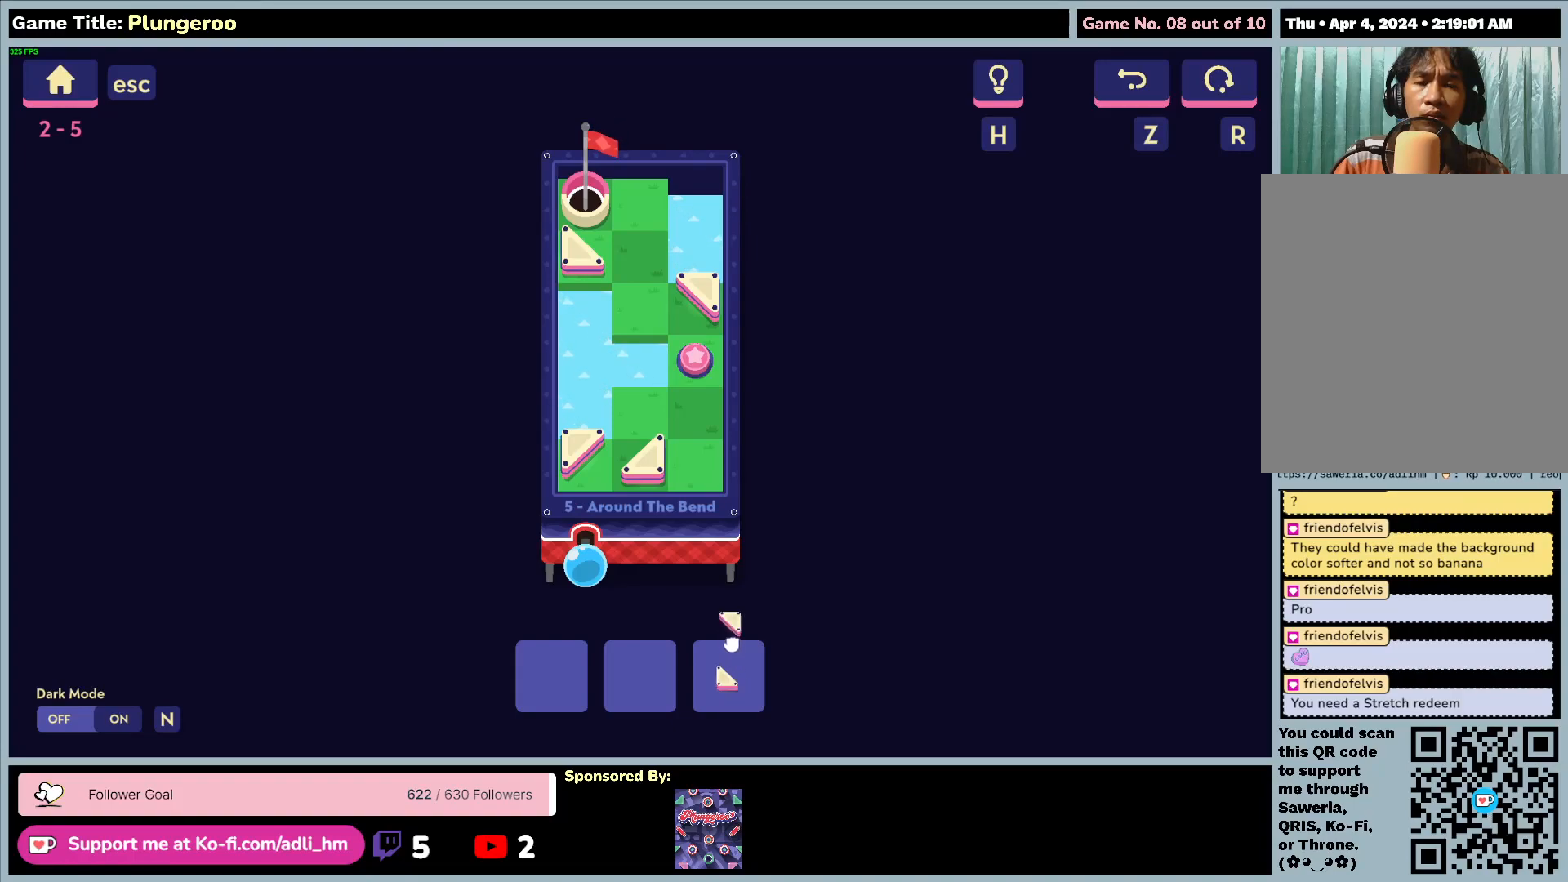
Gameplay with keyboard and mouse; each line is a JSON object with the keys and mouse buttons held at the frame after it. "events" lists presses ("down") and releases ("up") of "0", "1", "2", "3", "4", "5", "6", "7", "8", "9", "a", "alt", "b", "c", "caps_lock", "ctrl", "d", "down", "e", "escape", "f", "f1", "f2", "f3", "f4", "f5", "f6", "f7", "f8", "g", "h", "i", "j", "k", "l", "left", "m", "n", "o", "p", "q", "r", "return", "right", "s", "shift", "space", "t", "tab", "tilde", "u", "up", "v", "w", "x", "y", "z", "mouse_left", "mouse_wheel" and "mouse_right" between this image and that frame as [ms after this image, input, new state], when the widget could be followed in between. "mouse_left", "mouse_wheel", "mouse_right" = the "left", "wheel", "right" buttons of the "mouse" list. No other keys are recorded. "wheel" means that the mouse wheel is clicked or scrolled. Not read: mouse_move.
{"keys": [], "mouse": ["left"], "events": []}
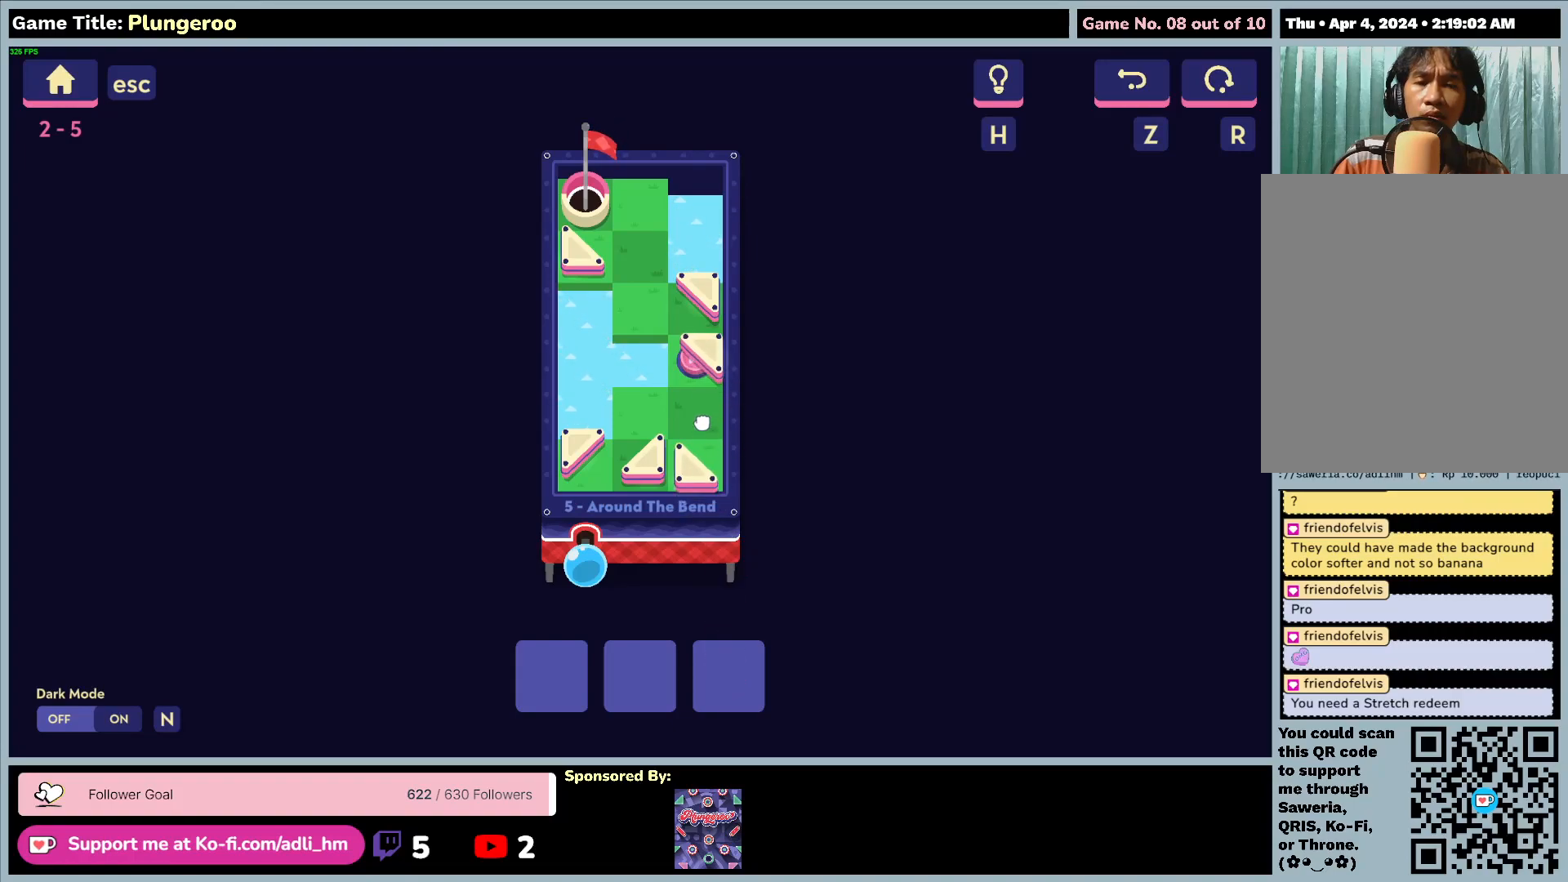
{"keys": [], "mouse": ["left"], "events": []}
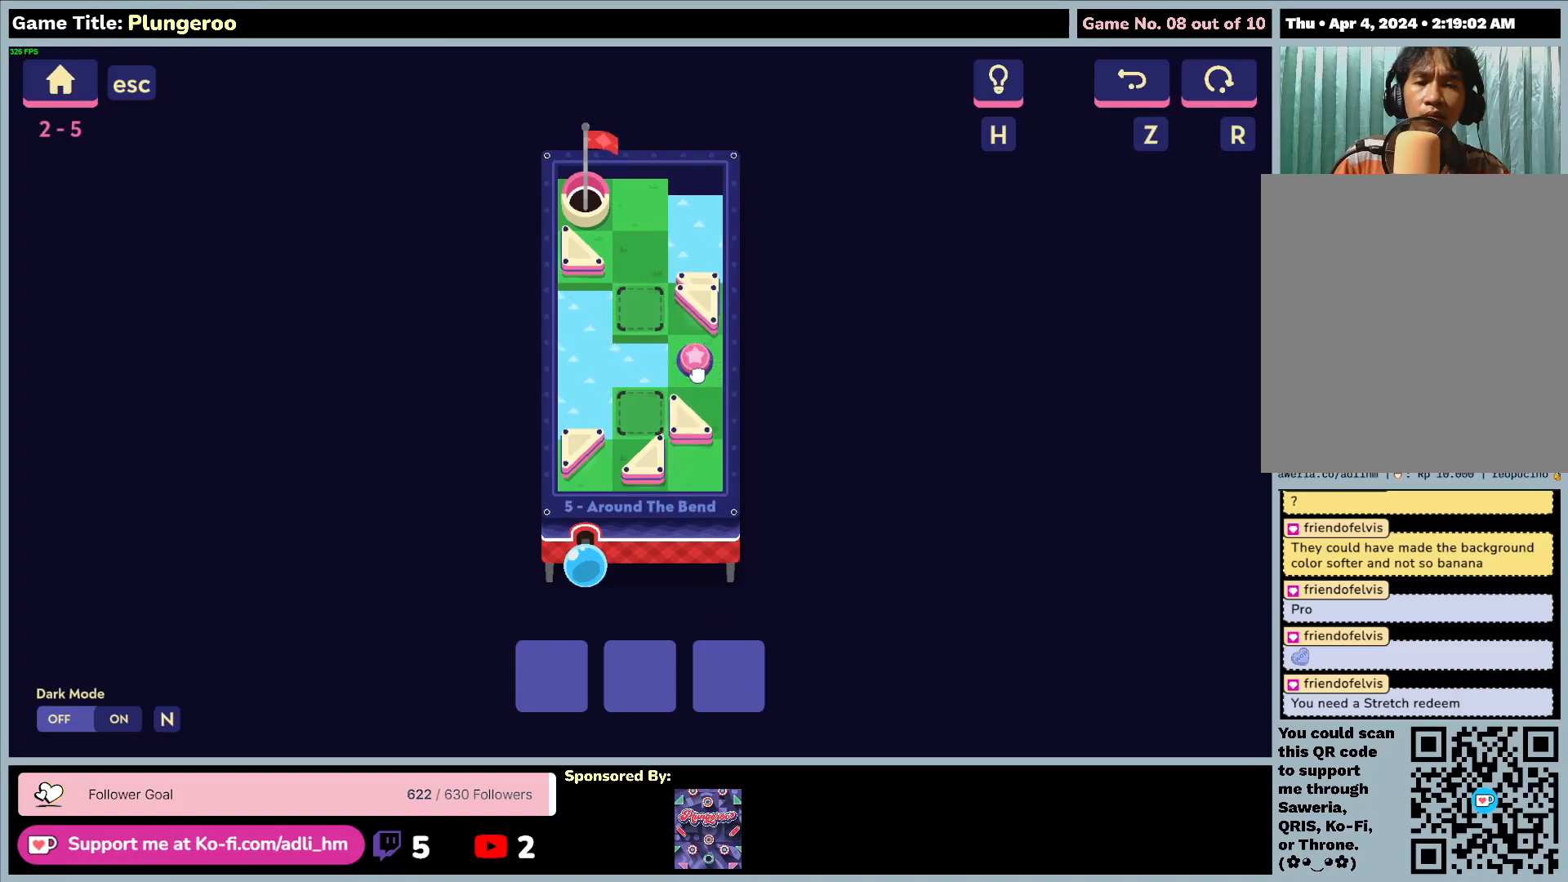
{"keys": [], "mouse": ["left"], "events": []}
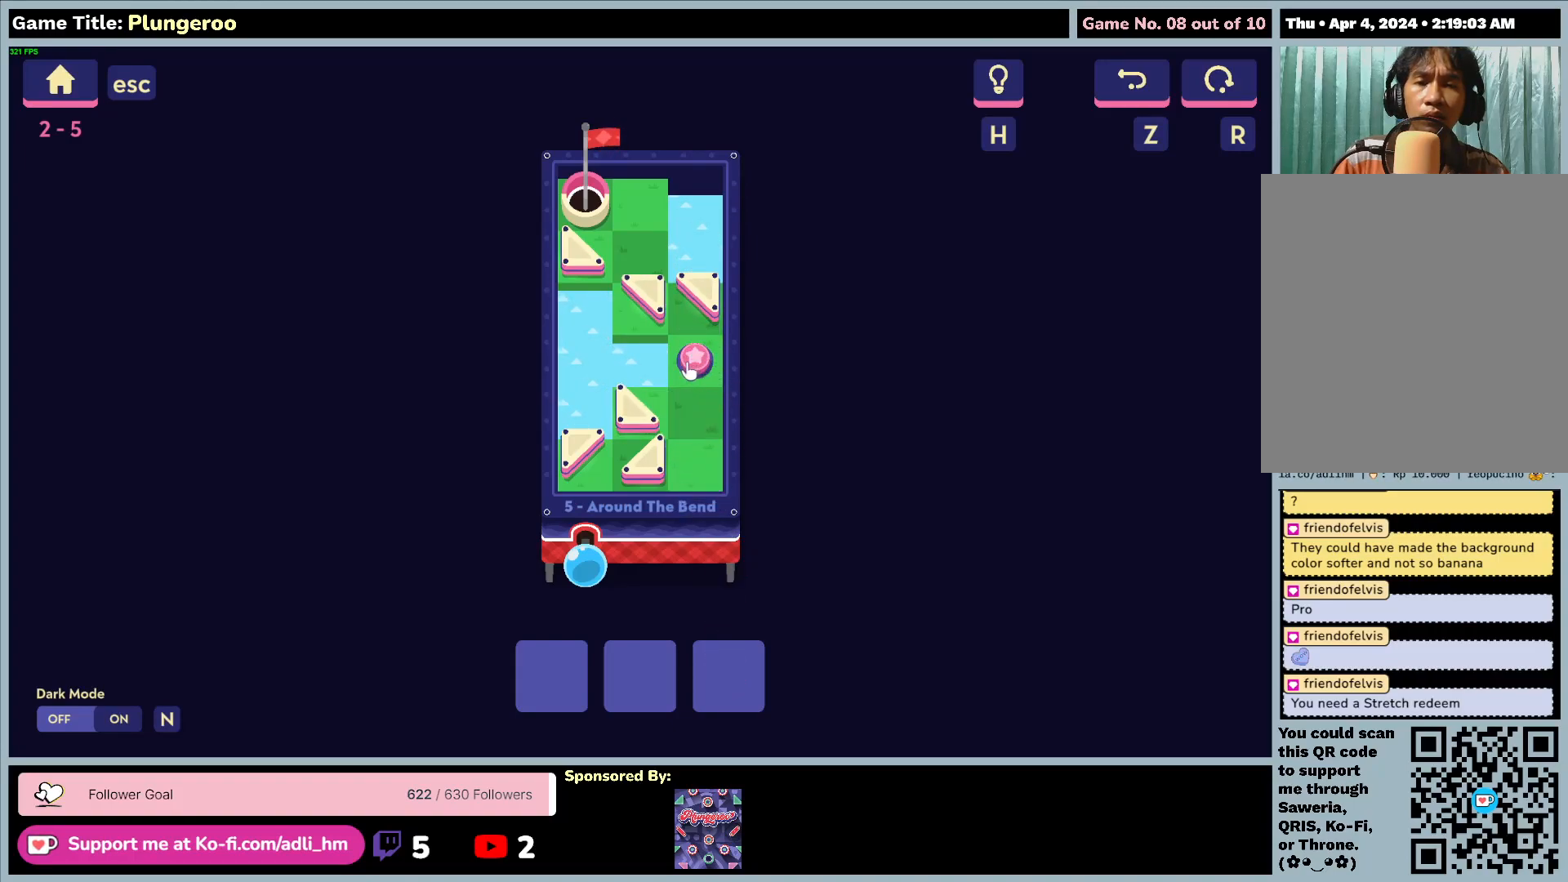
{"keys": [], "mouse": [], "events": [[150, "mouse_left", "up"]]}
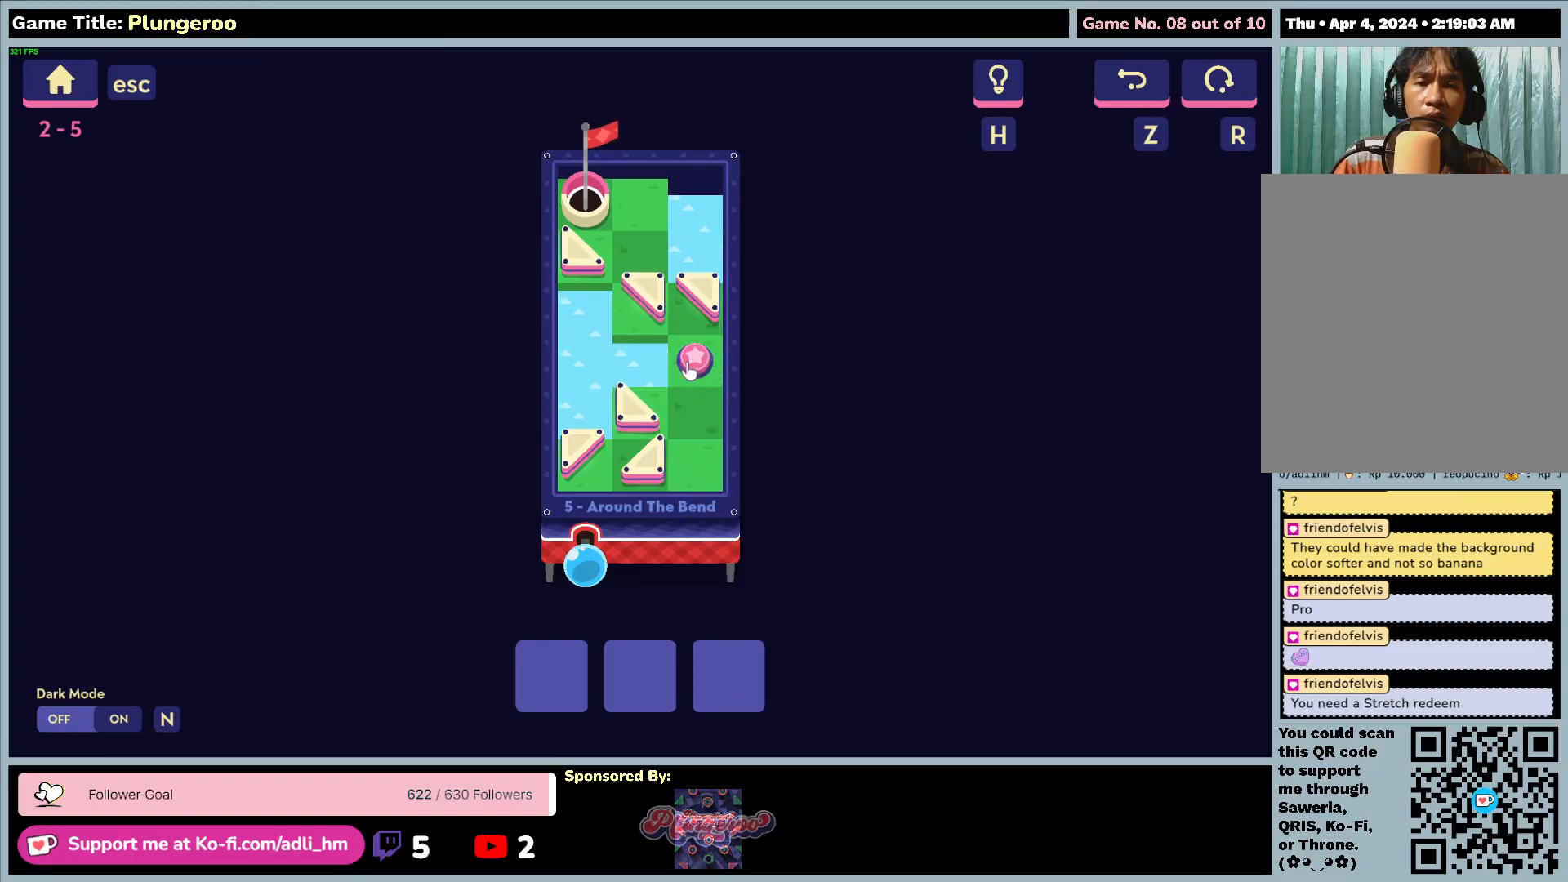
{"keys": [], "mouse": [], "events": []}
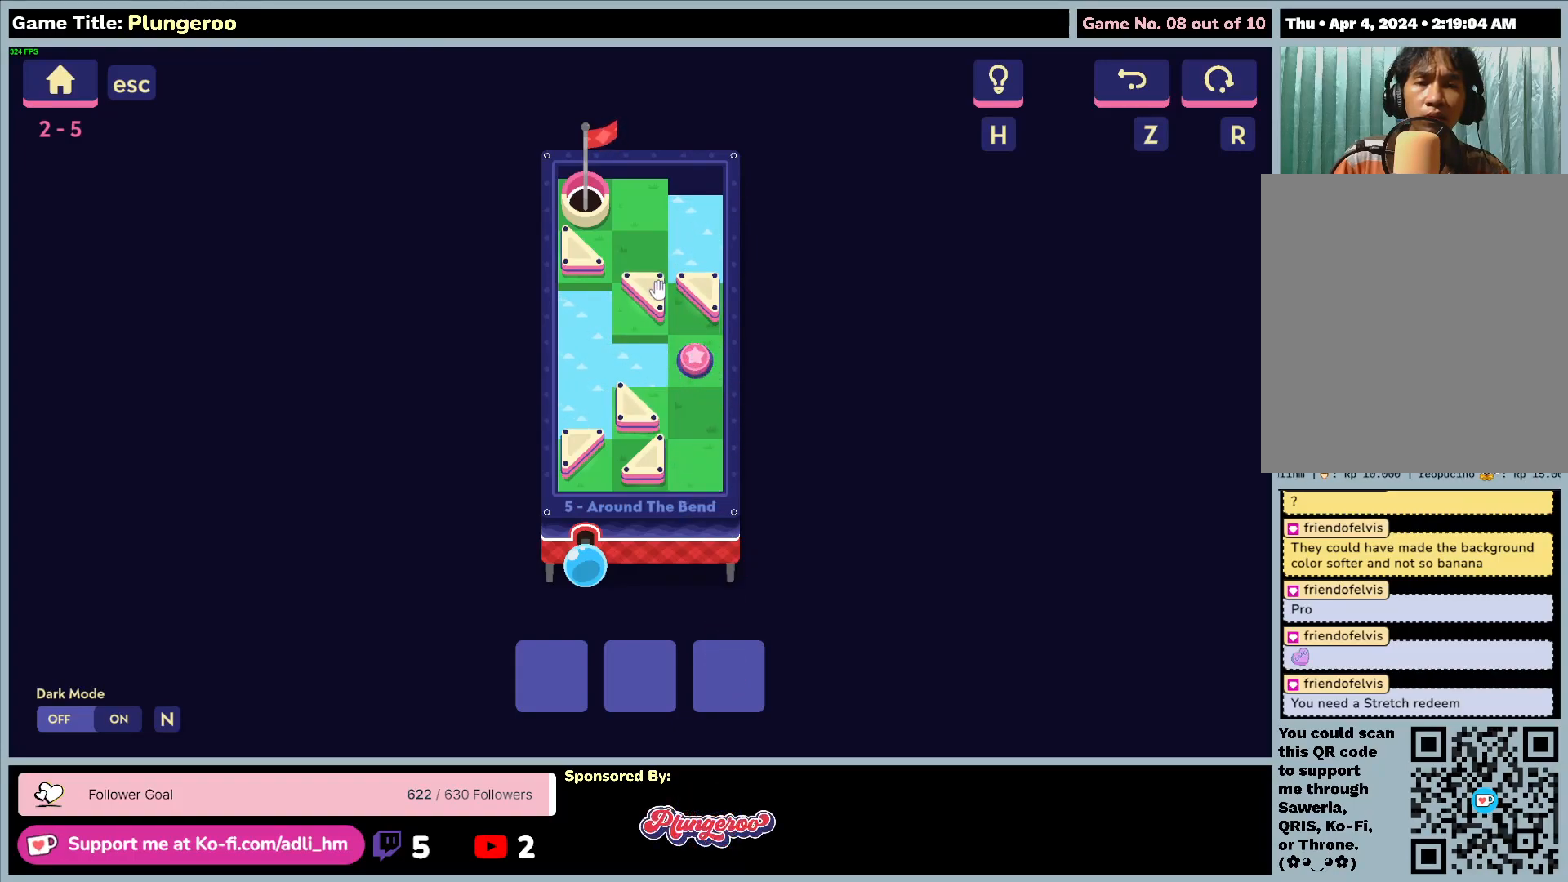
{"keys": [], "mouse": [], "events": []}
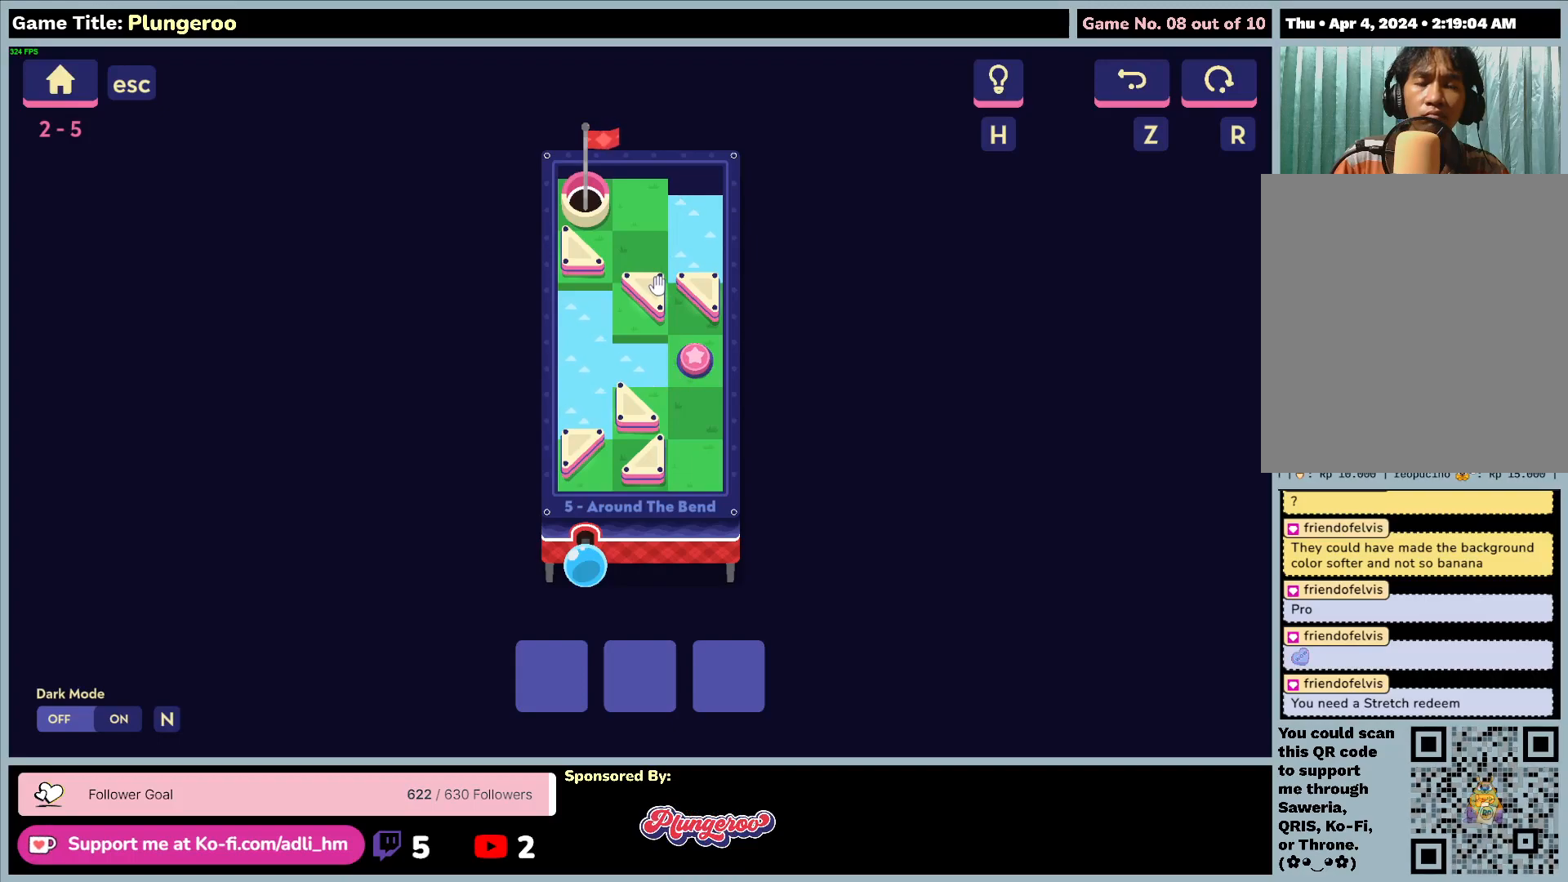
{"keys": [], "mouse": ["left"], "events": [[433, "mouse_left", "down"]]}
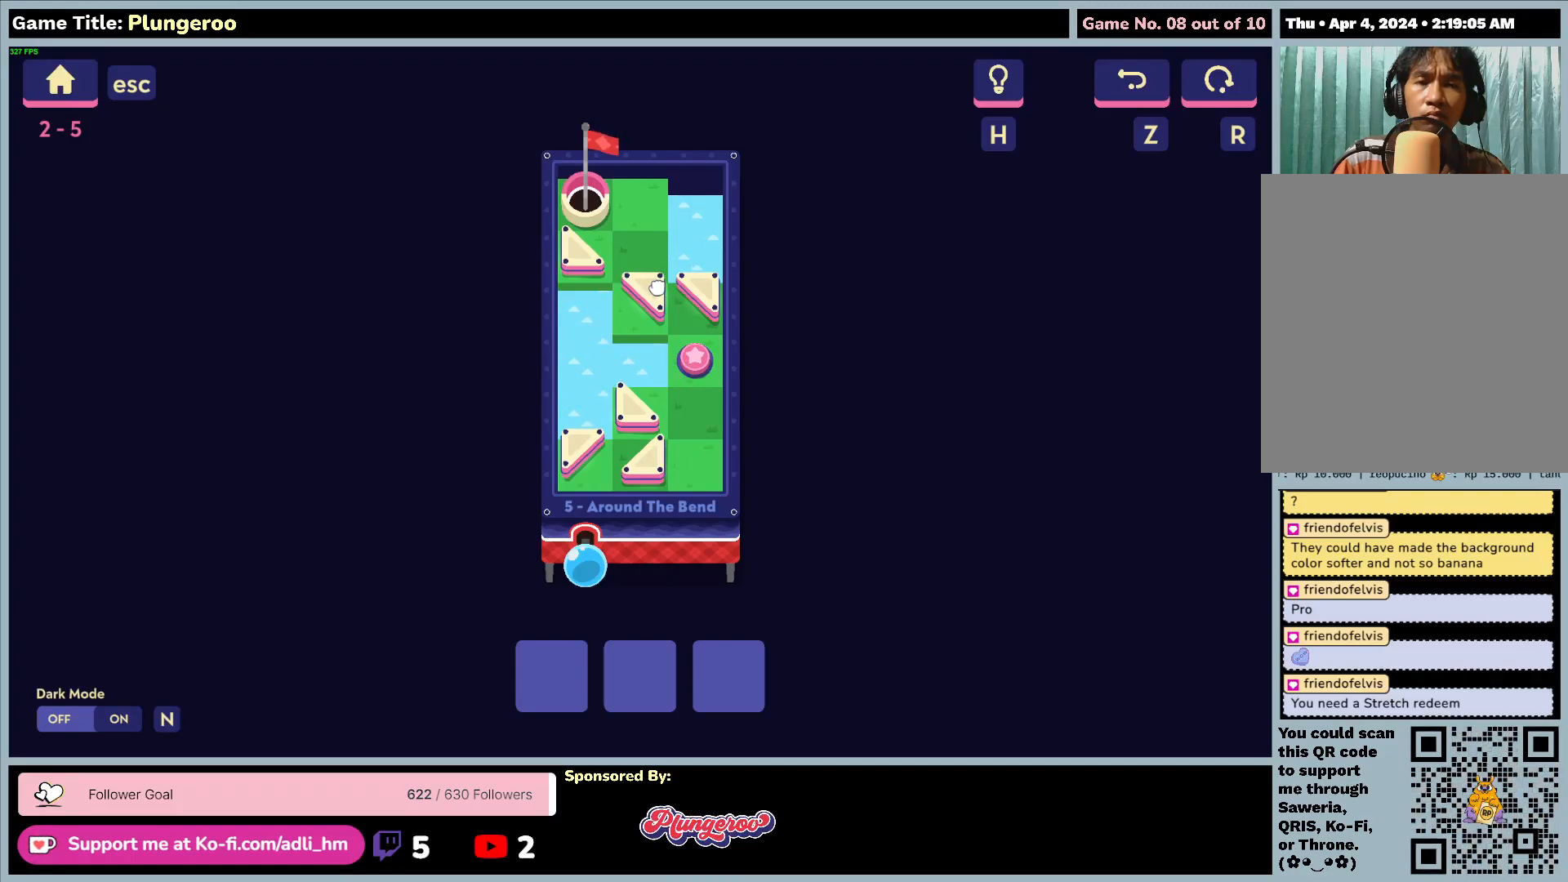
{"keys": [], "mouse": ["left"], "events": []}
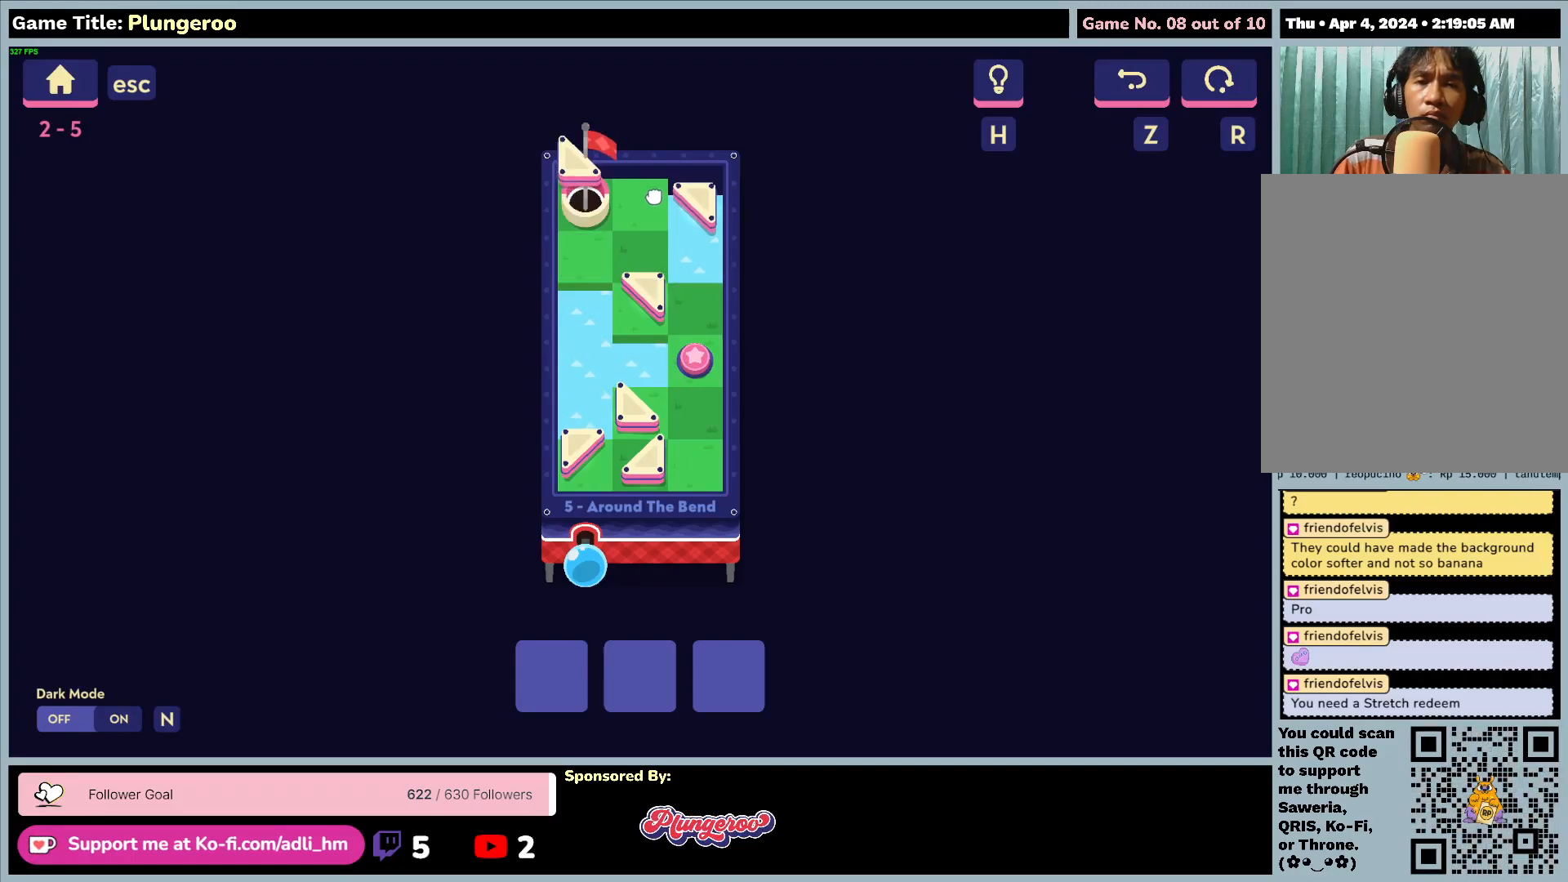
{"keys": [], "mouse": ["left"], "events": []}
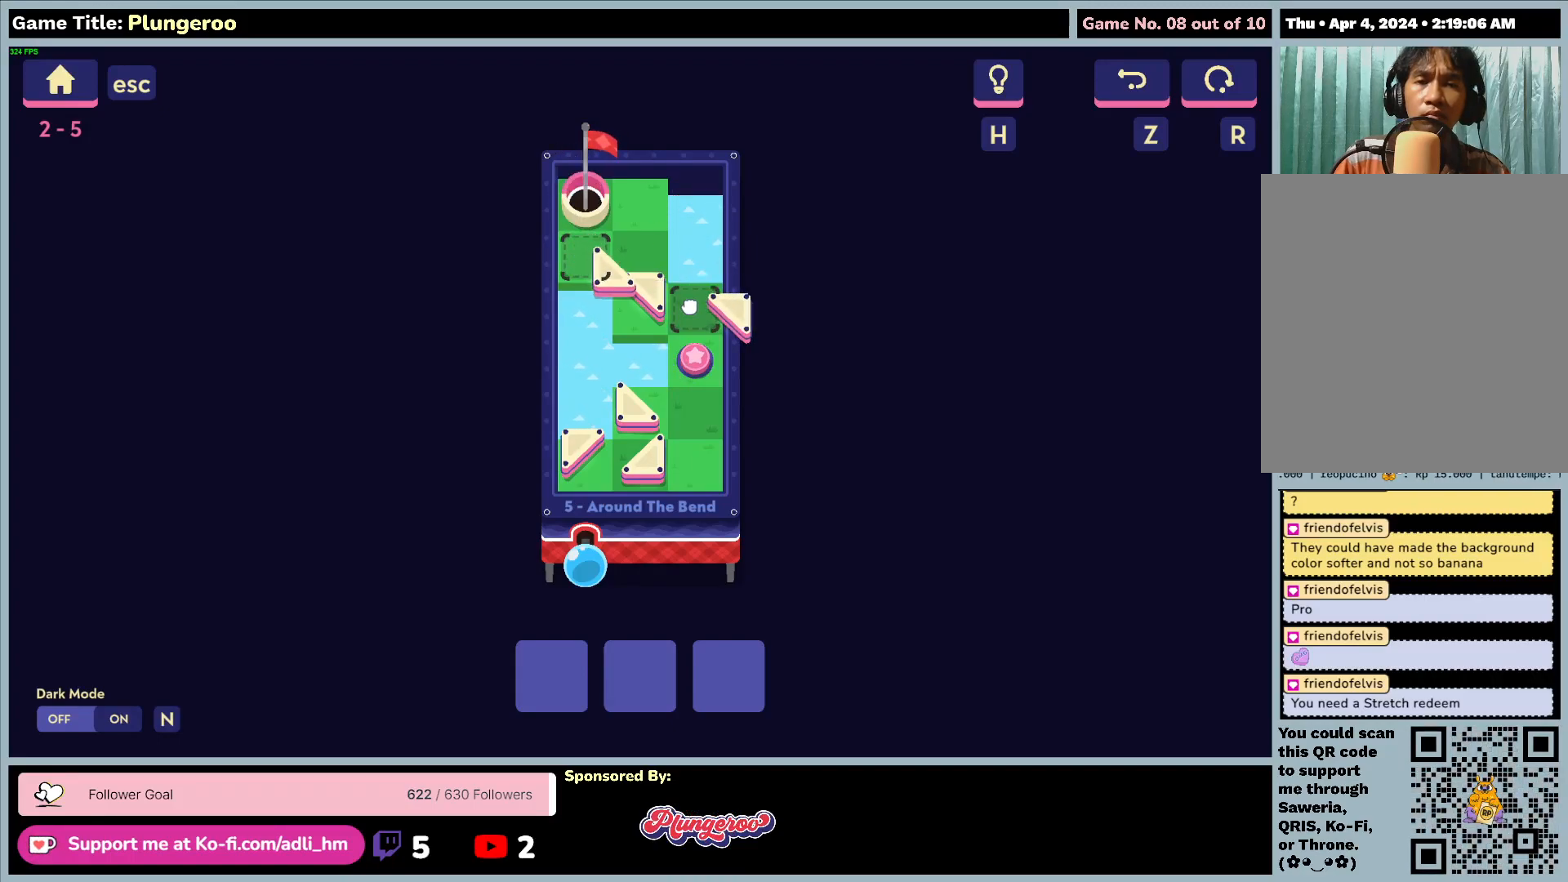
{"keys": [], "mouse": ["left"], "events": []}
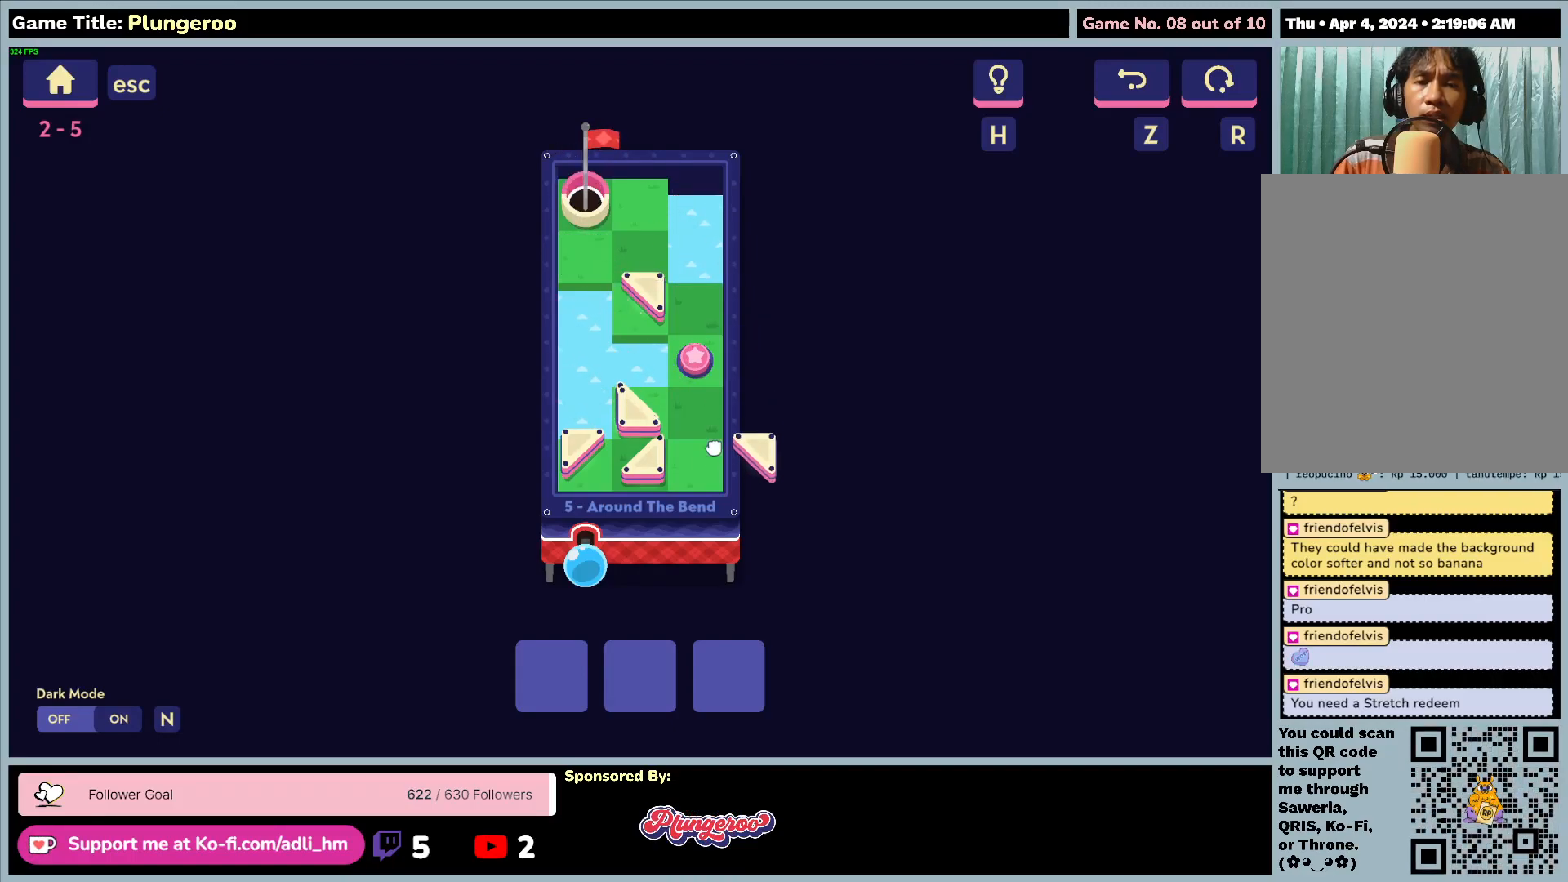
{"keys": [], "mouse": ["left"], "events": []}
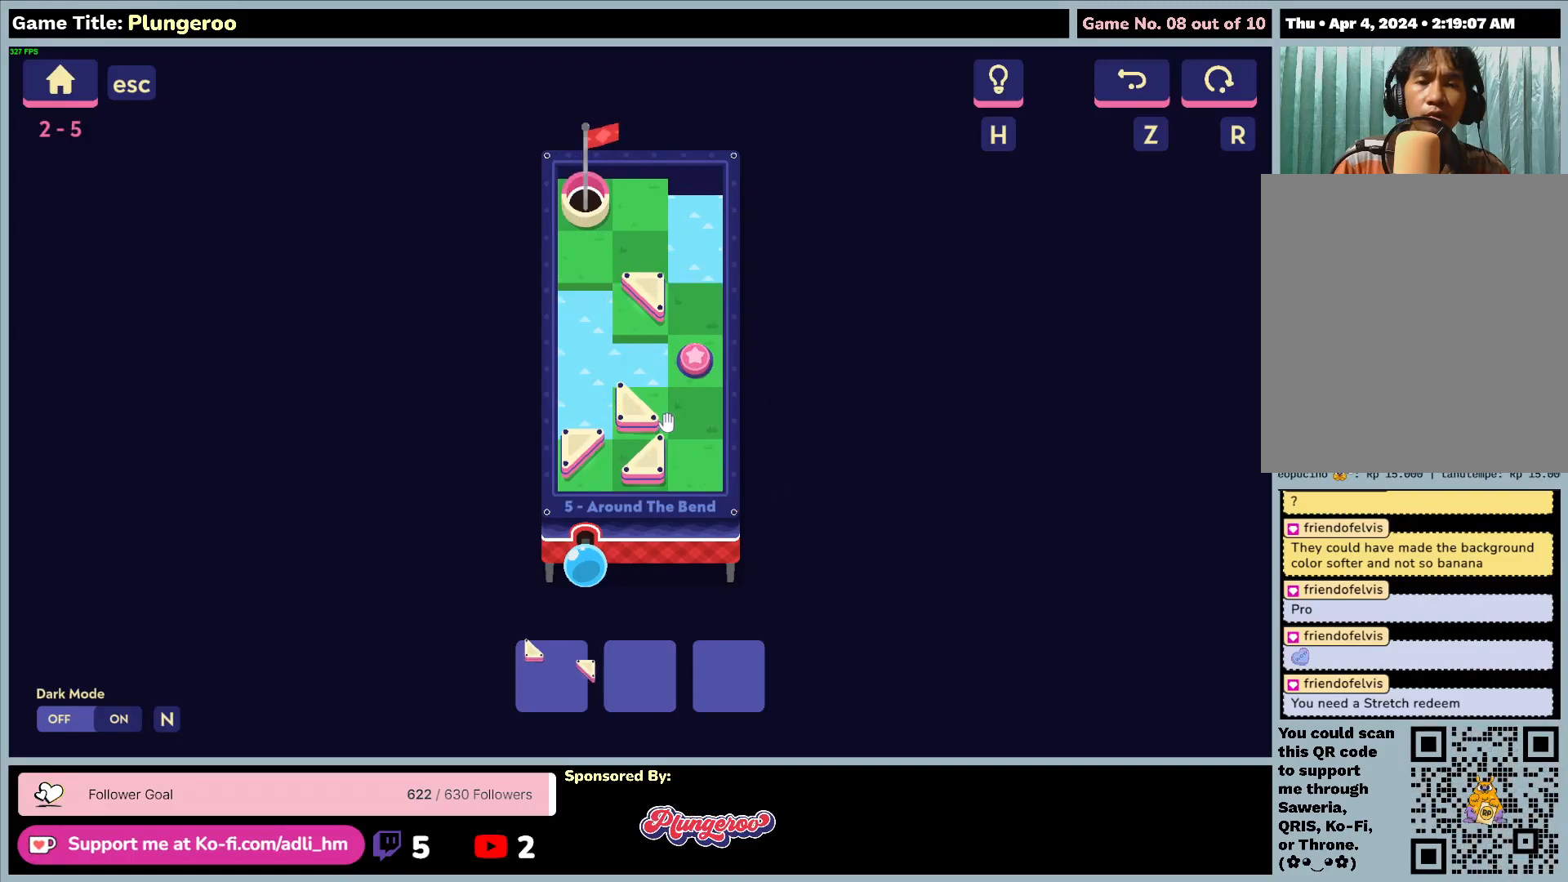
{"keys": [], "mouse": ["left"], "events": [[17, "mouse_left", "up"], [250, "mouse_left", "down"]]}
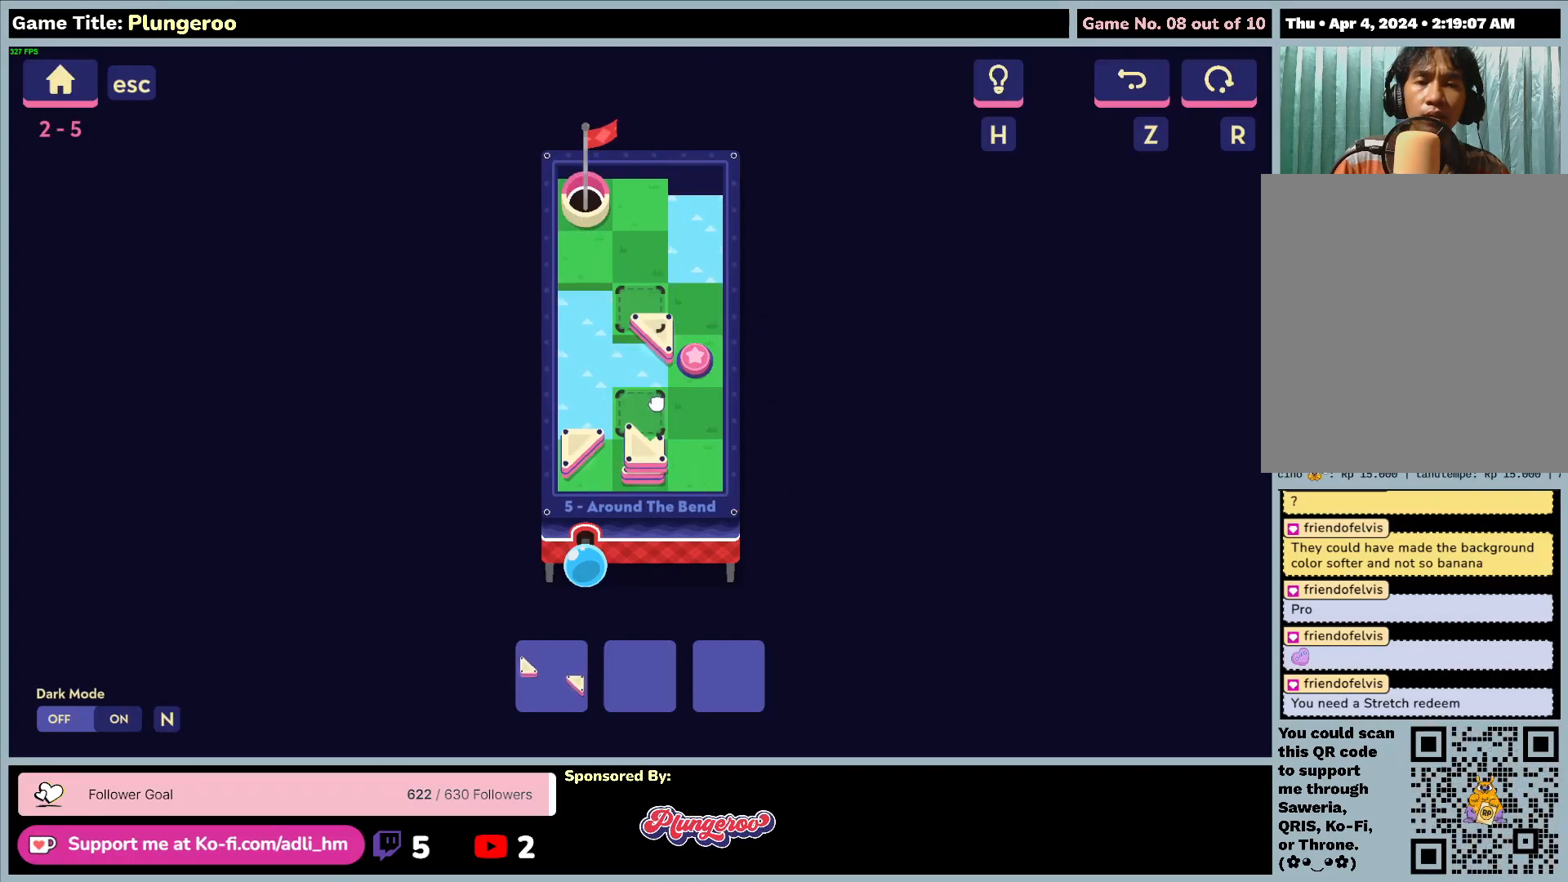
{"keys": [], "mouse": ["left"], "events": []}
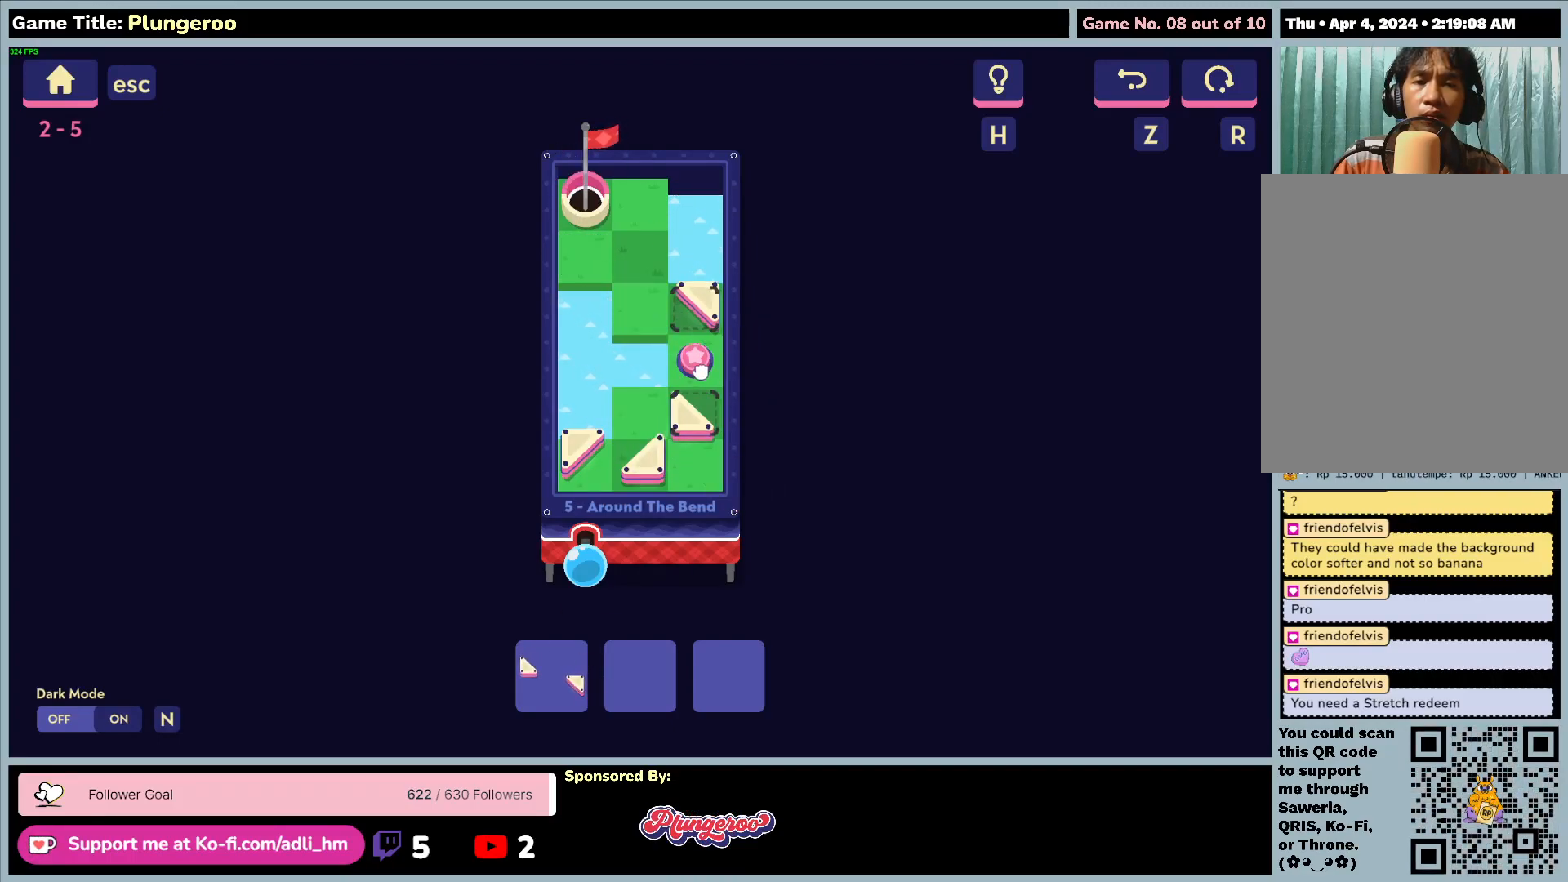
{"keys": [], "mouse": [], "events": [[417, "mouse_left", "up"]]}
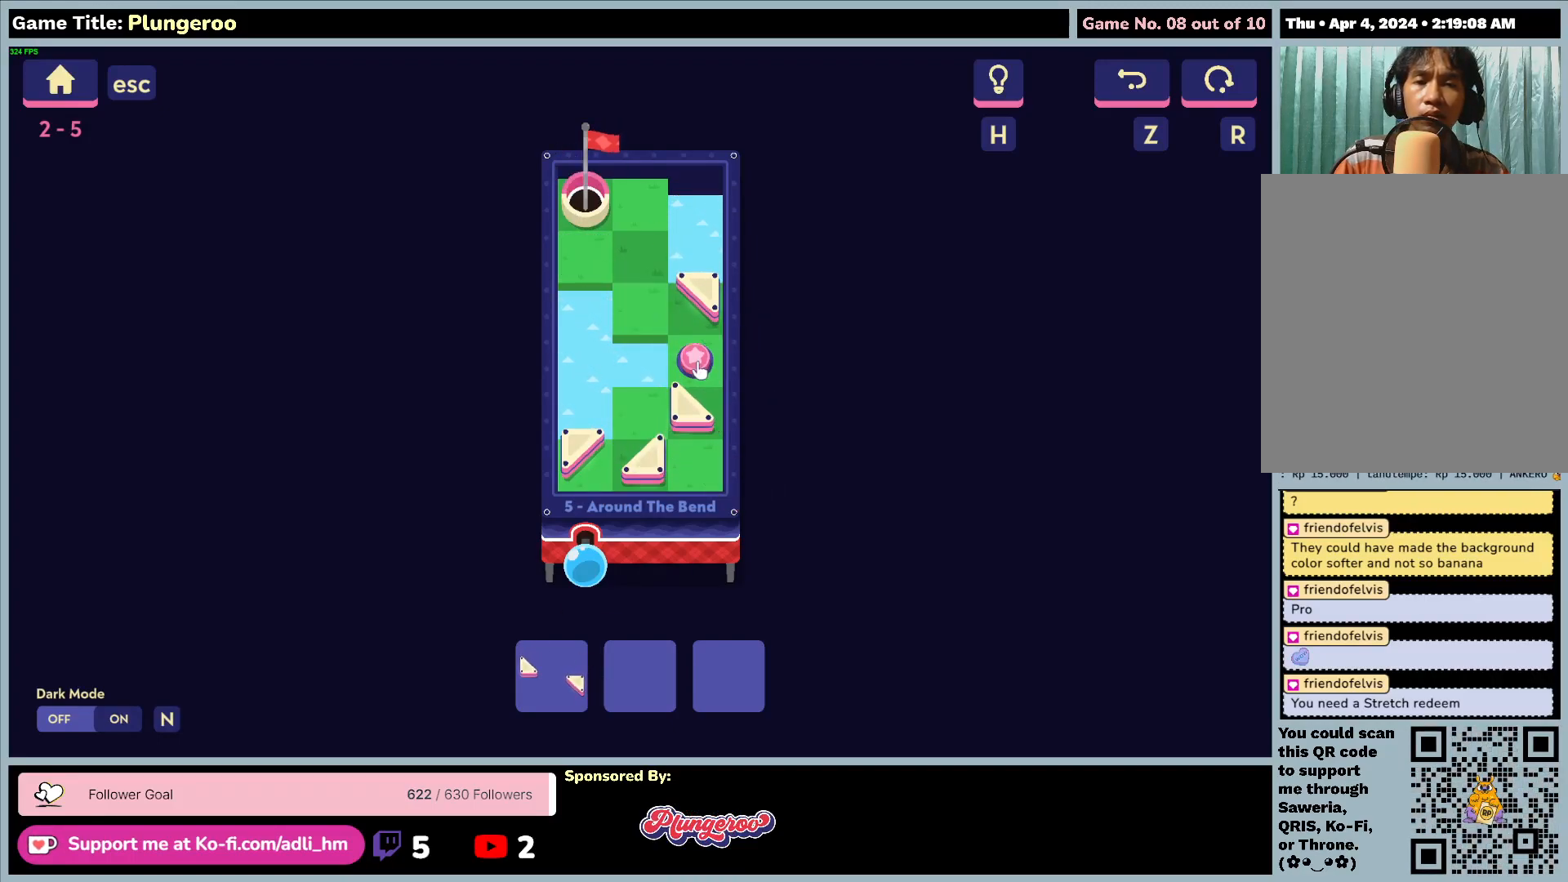
{"keys": [], "mouse": ["left"], "events": [[500, "mouse_left", "down"]]}
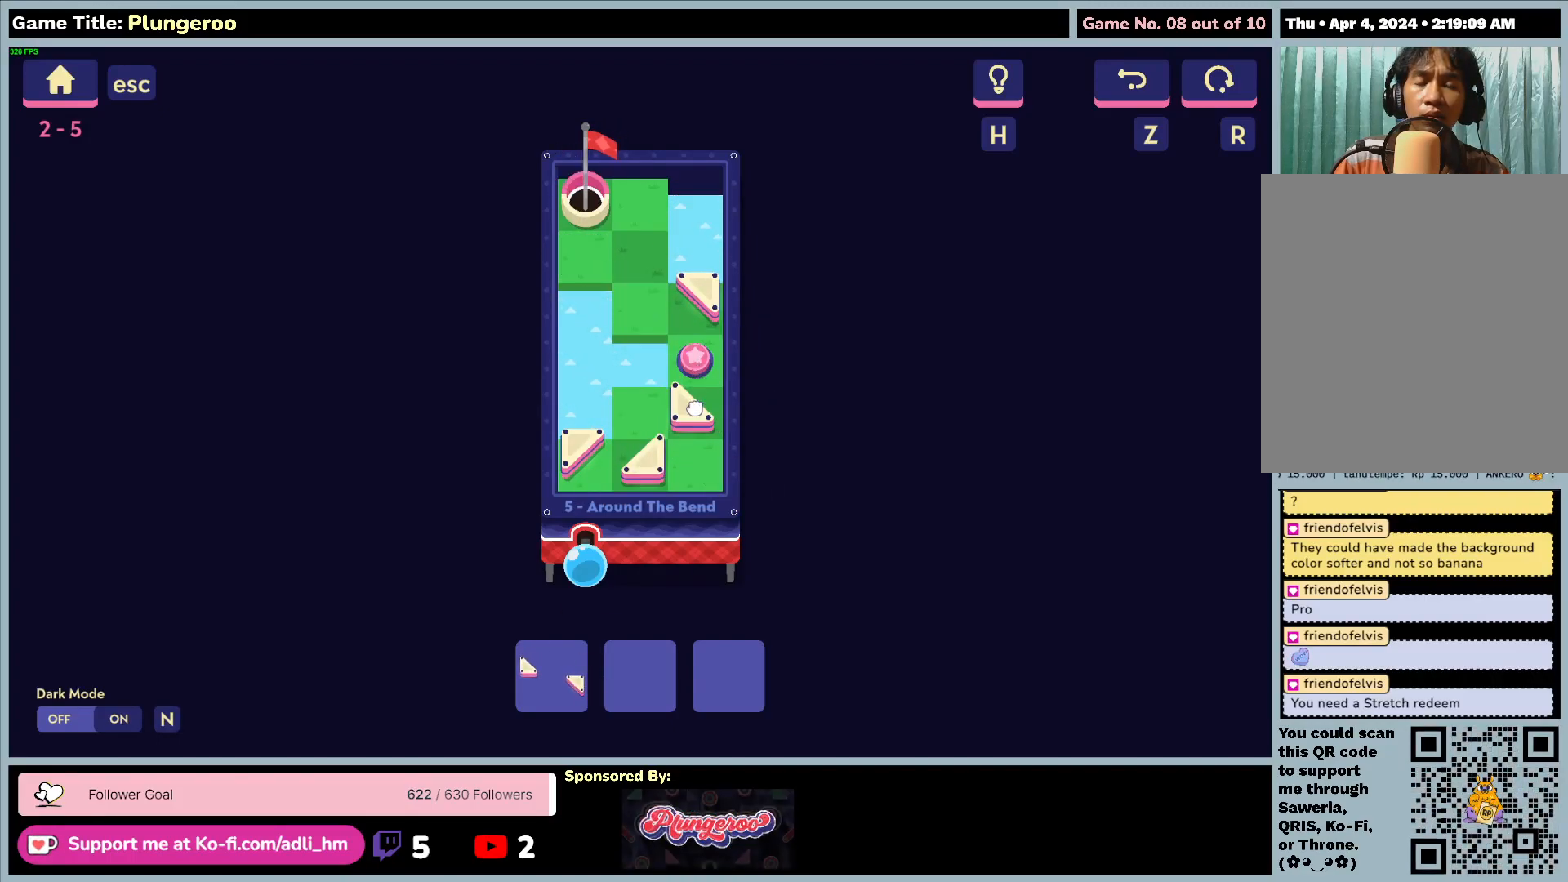
{"keys": [], "mouse": [], "events": [[383, "mouse_left", "up"]]}
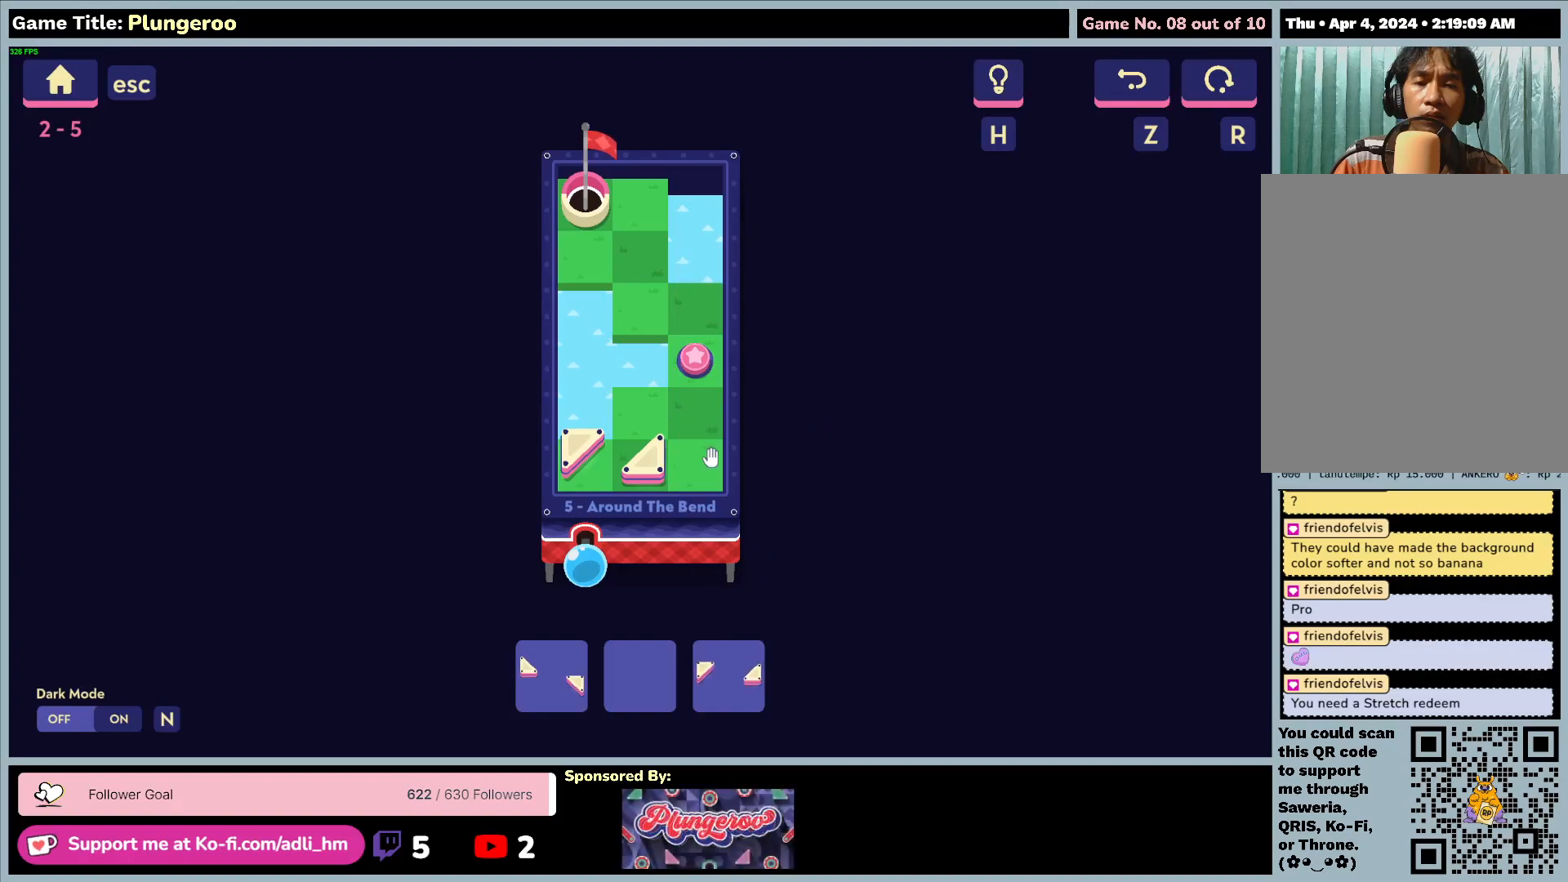
{"keys": [], "mouse": ["left"], "events": [[500, "mouse_left", "down"]]}
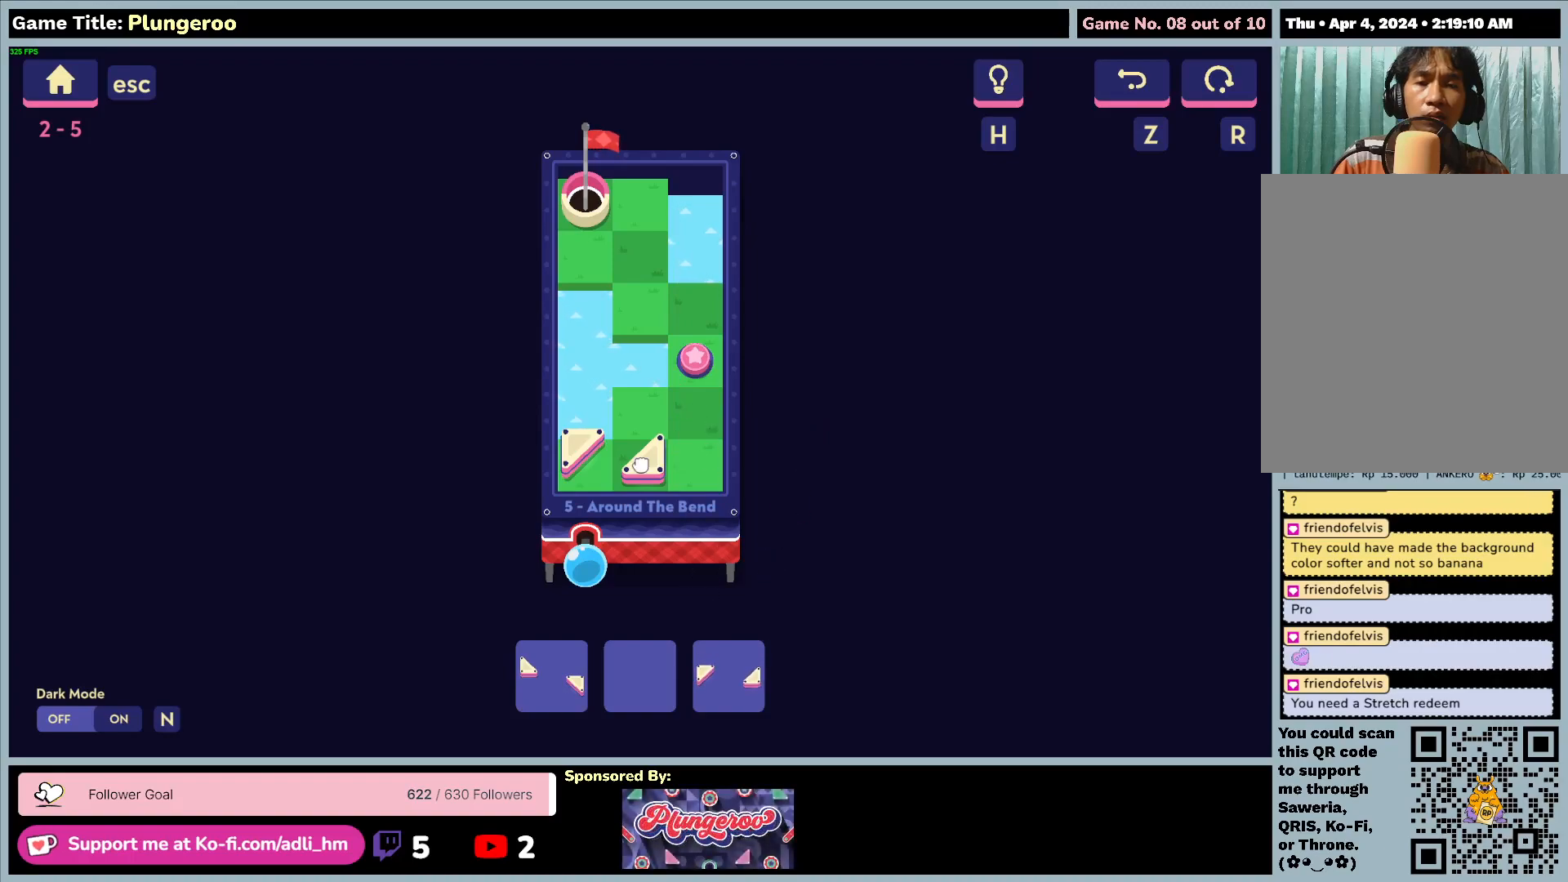
{"keys": [], "mouse": ["left"], "events": []}
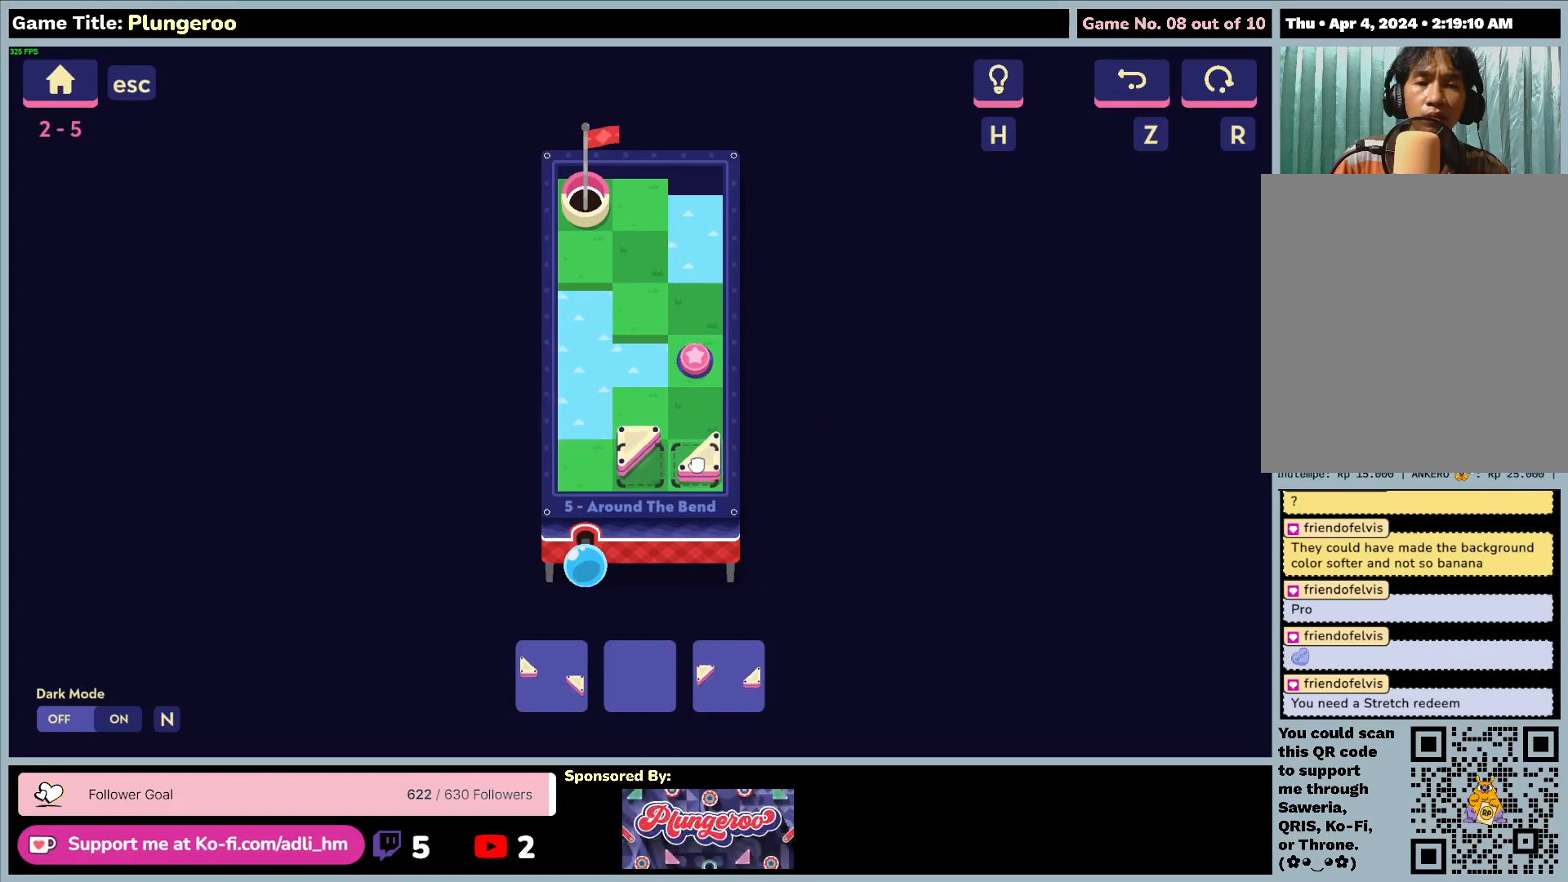
{"keys": [], "mouse": ["left"], "events": []}
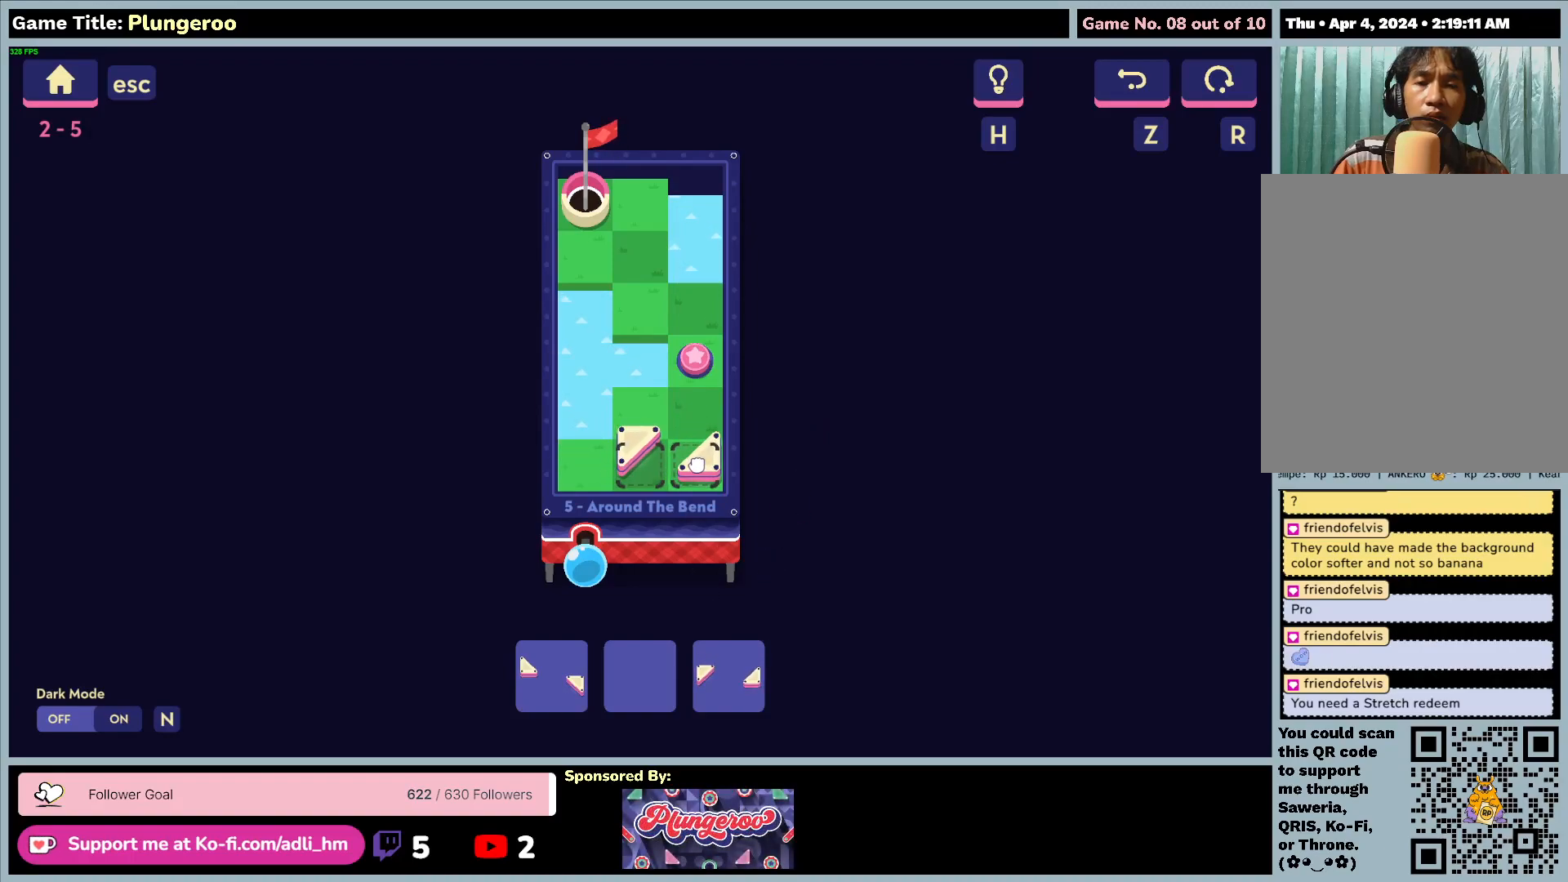
{"keys": [], "mouse": ["left"], "events": []}
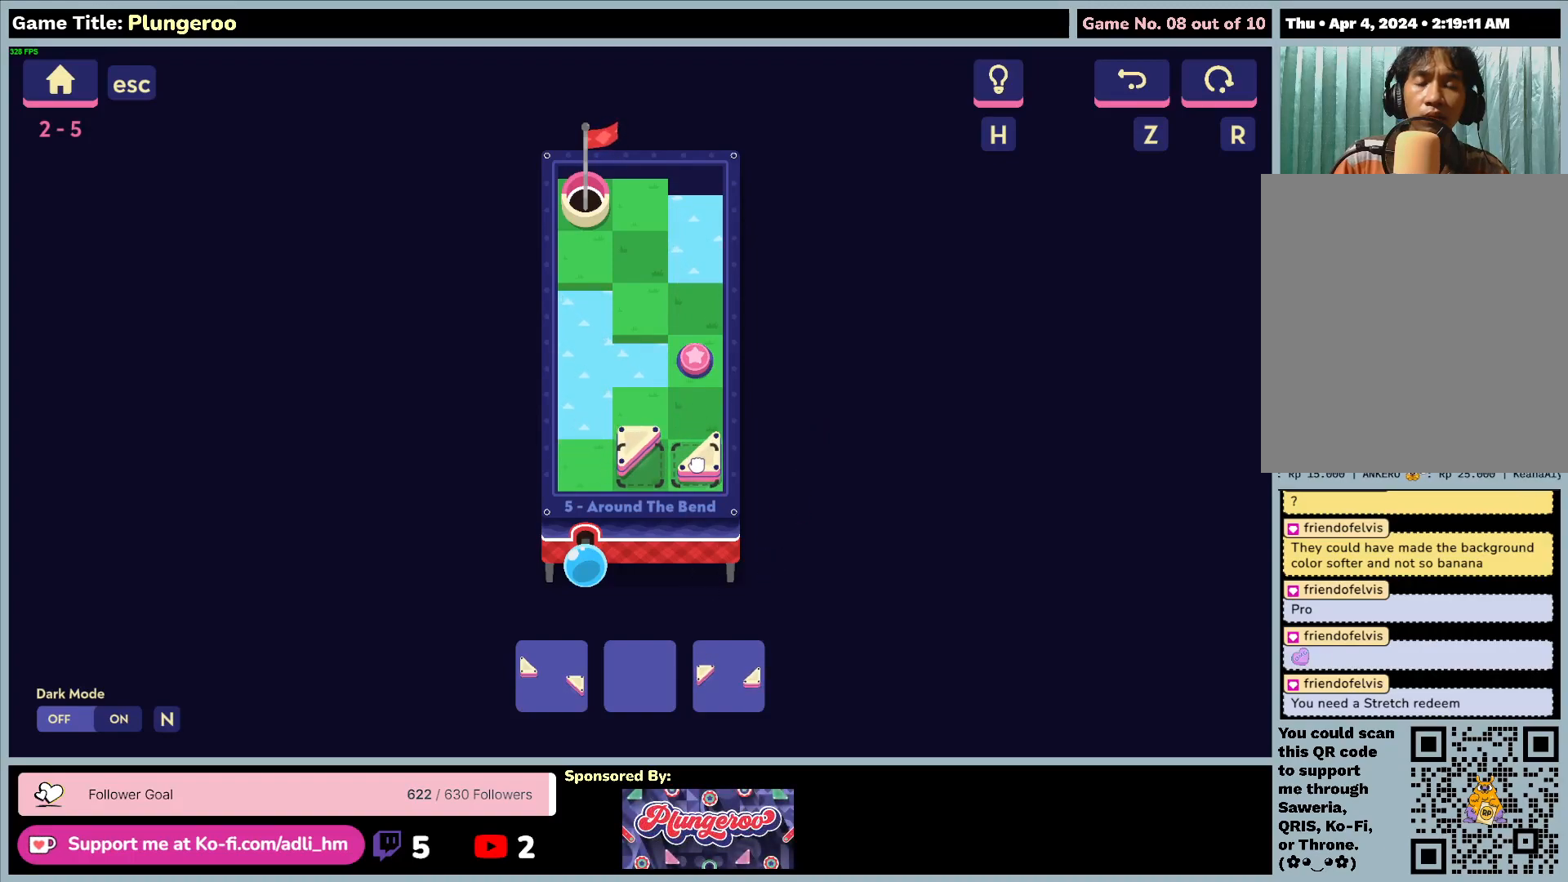
{"keys": [], "mouse": ["left"], "events": []}
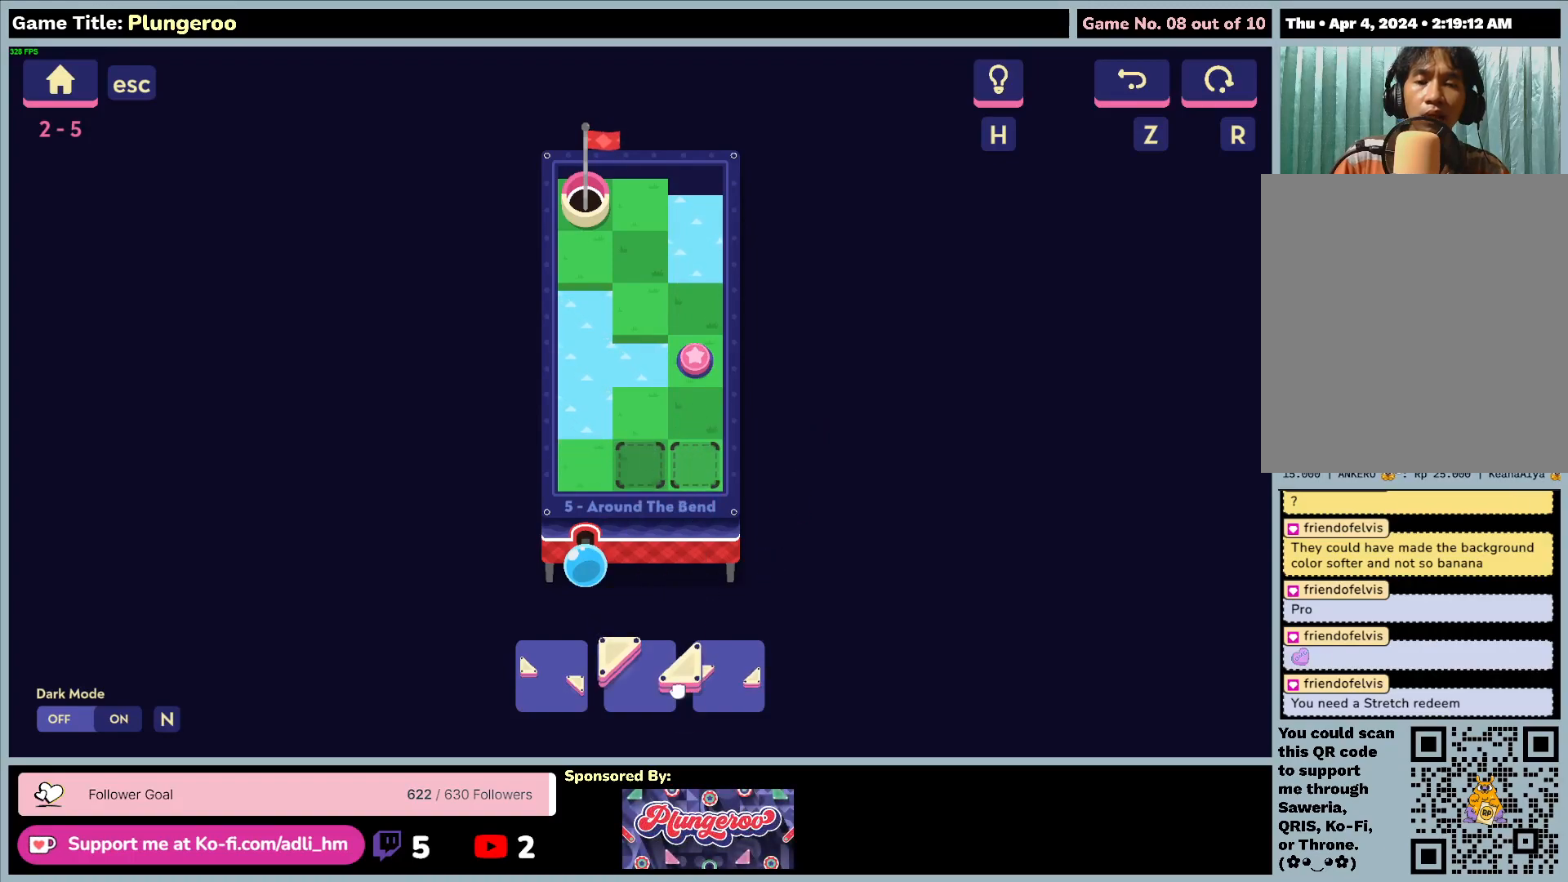
{"keys": [], "mouse": [], "events": [[450, "mouse_left", "up"]]}
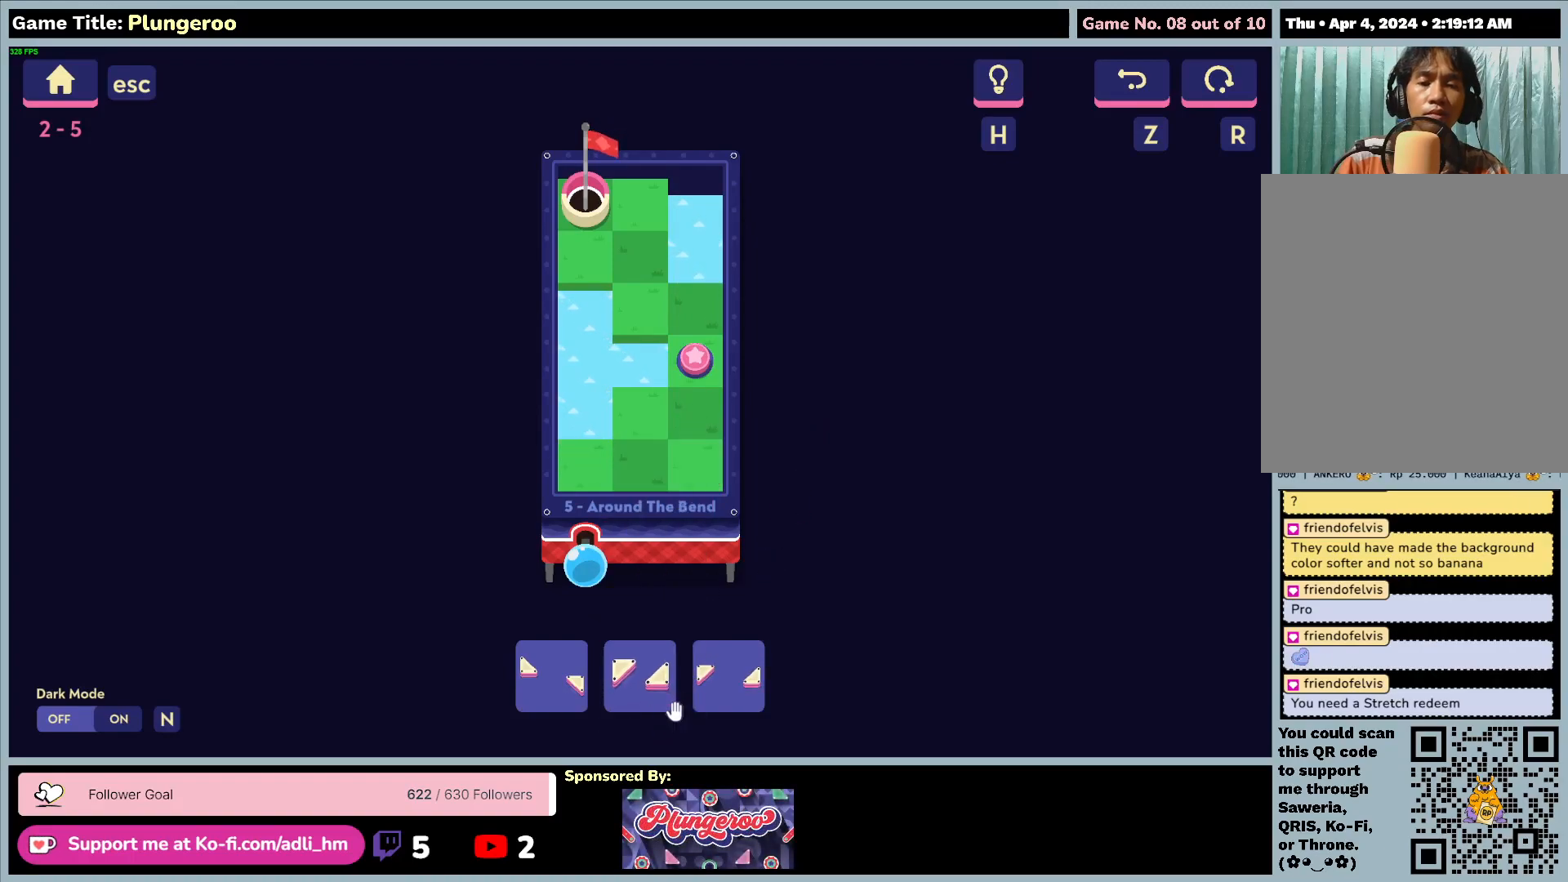
{"keys": [], "mouse": [], "events": []}
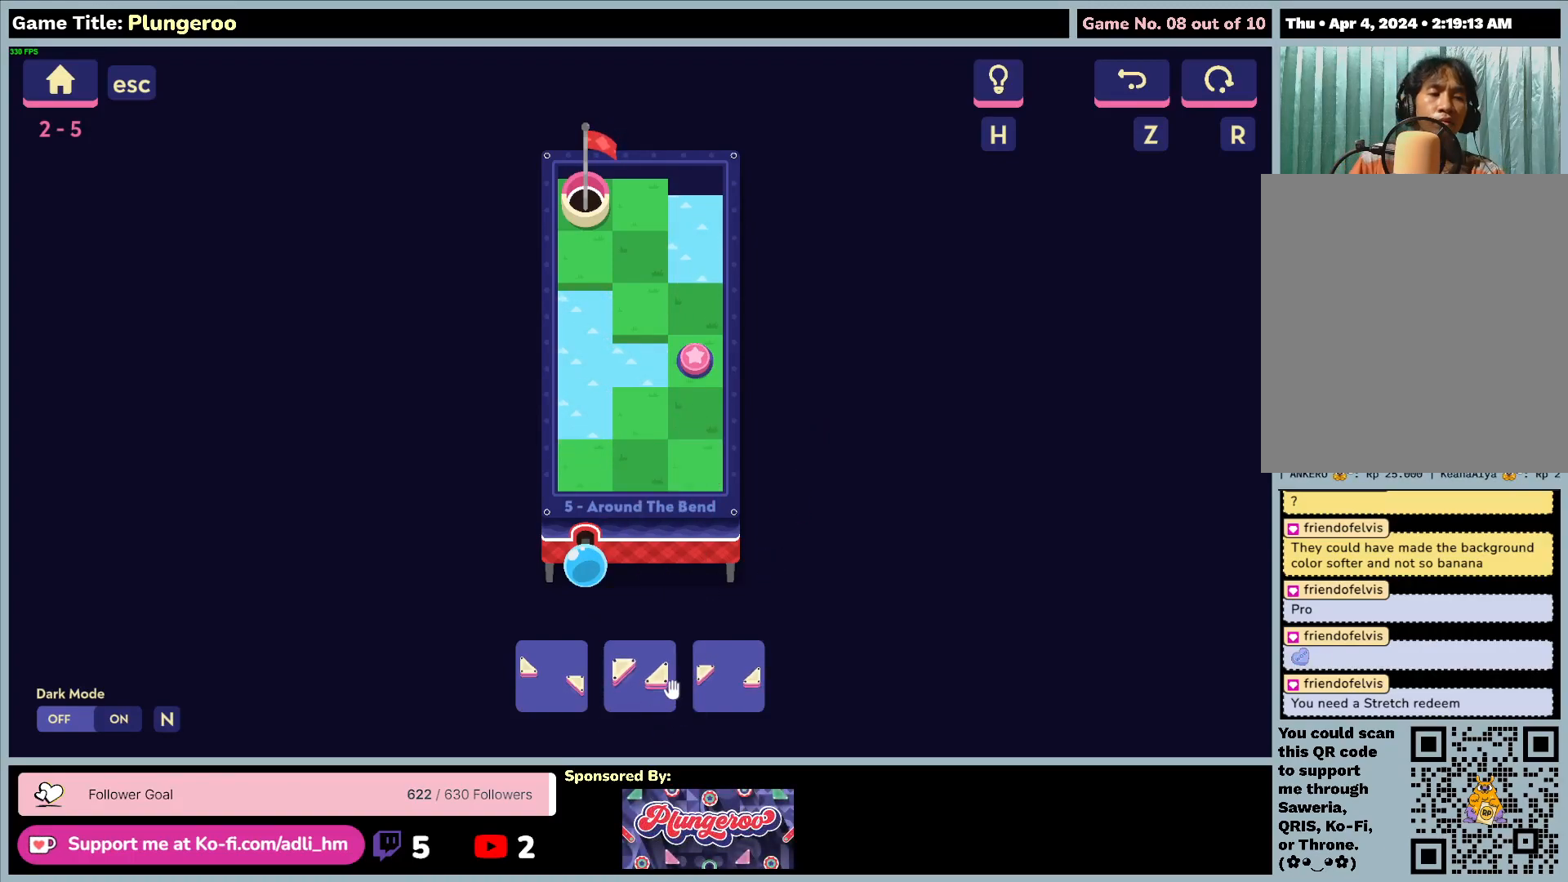
{"keys": [], "mouse": [], "events": []}
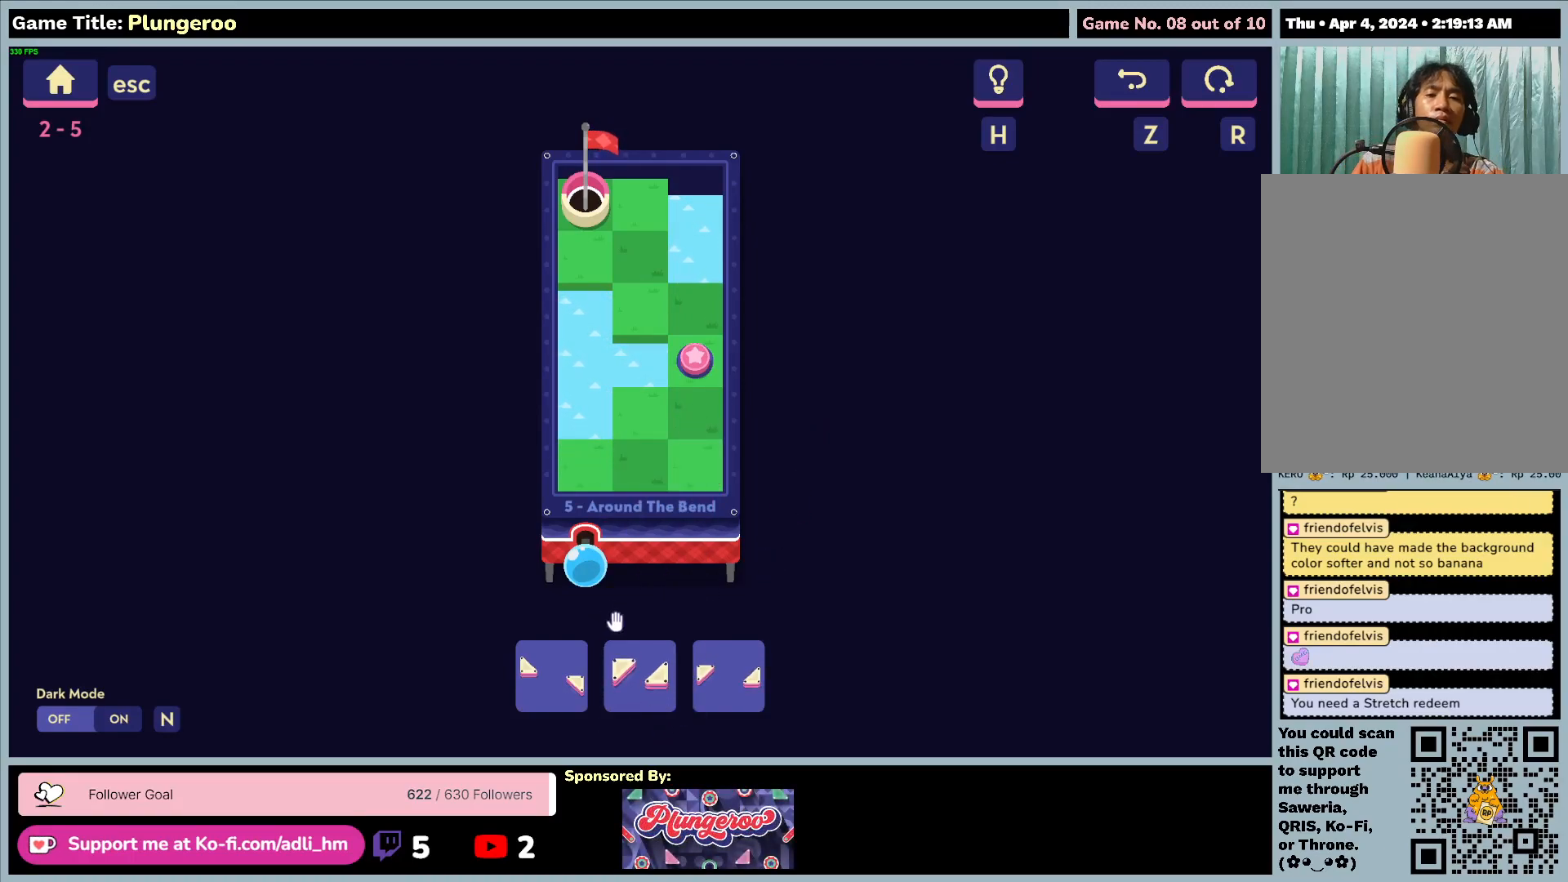
{"keys": [], "mouse": ["left"], "events": [[450, "mouse_left", "down"]]}
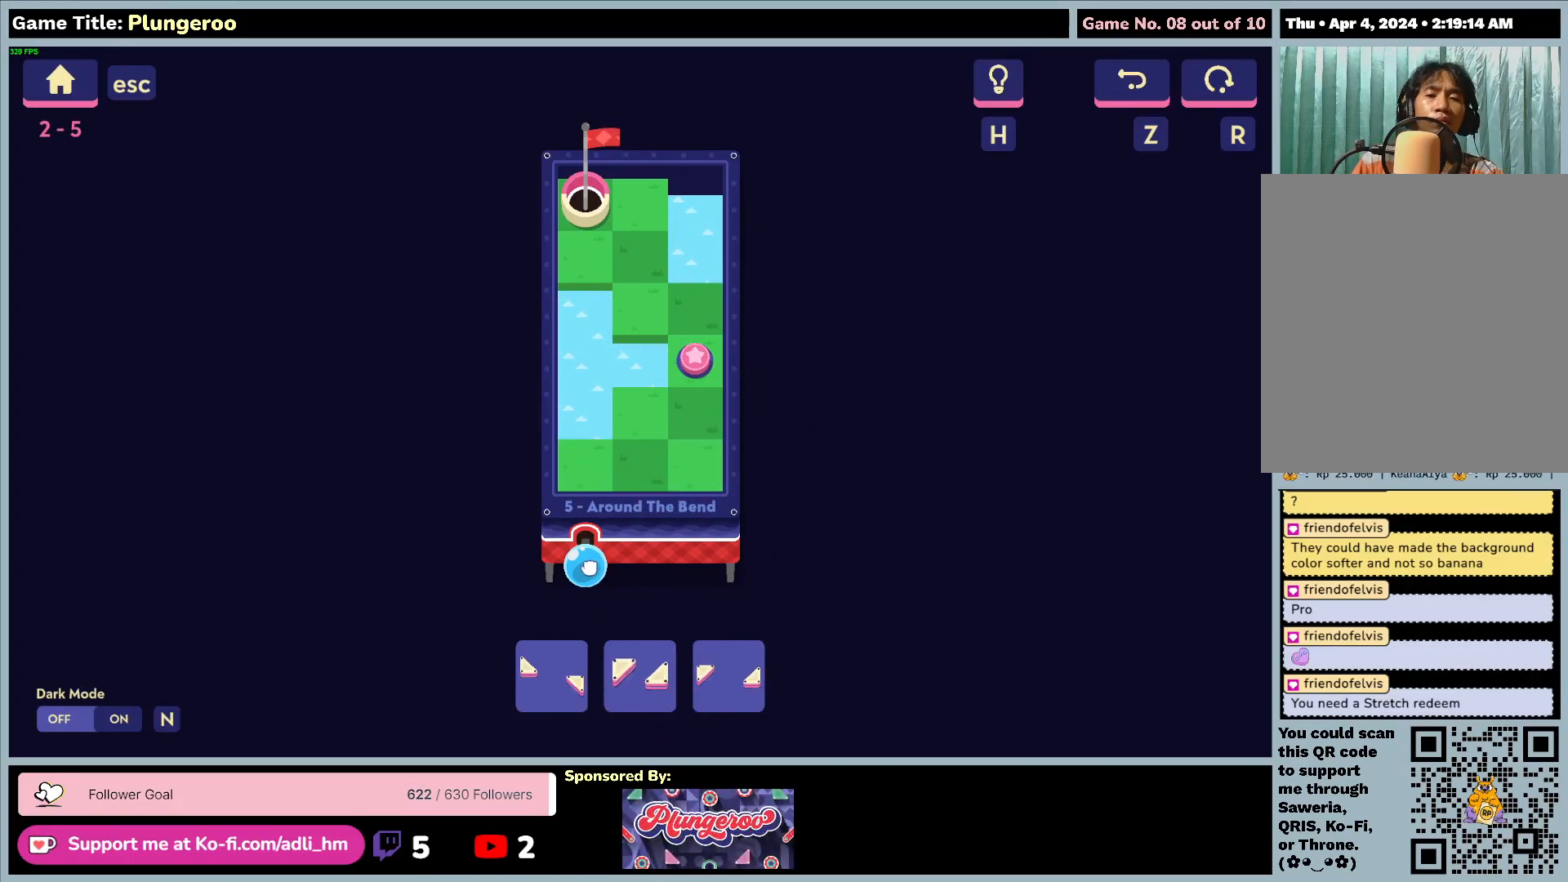
{"keys": [], "mouse": ["left"], "events": []}
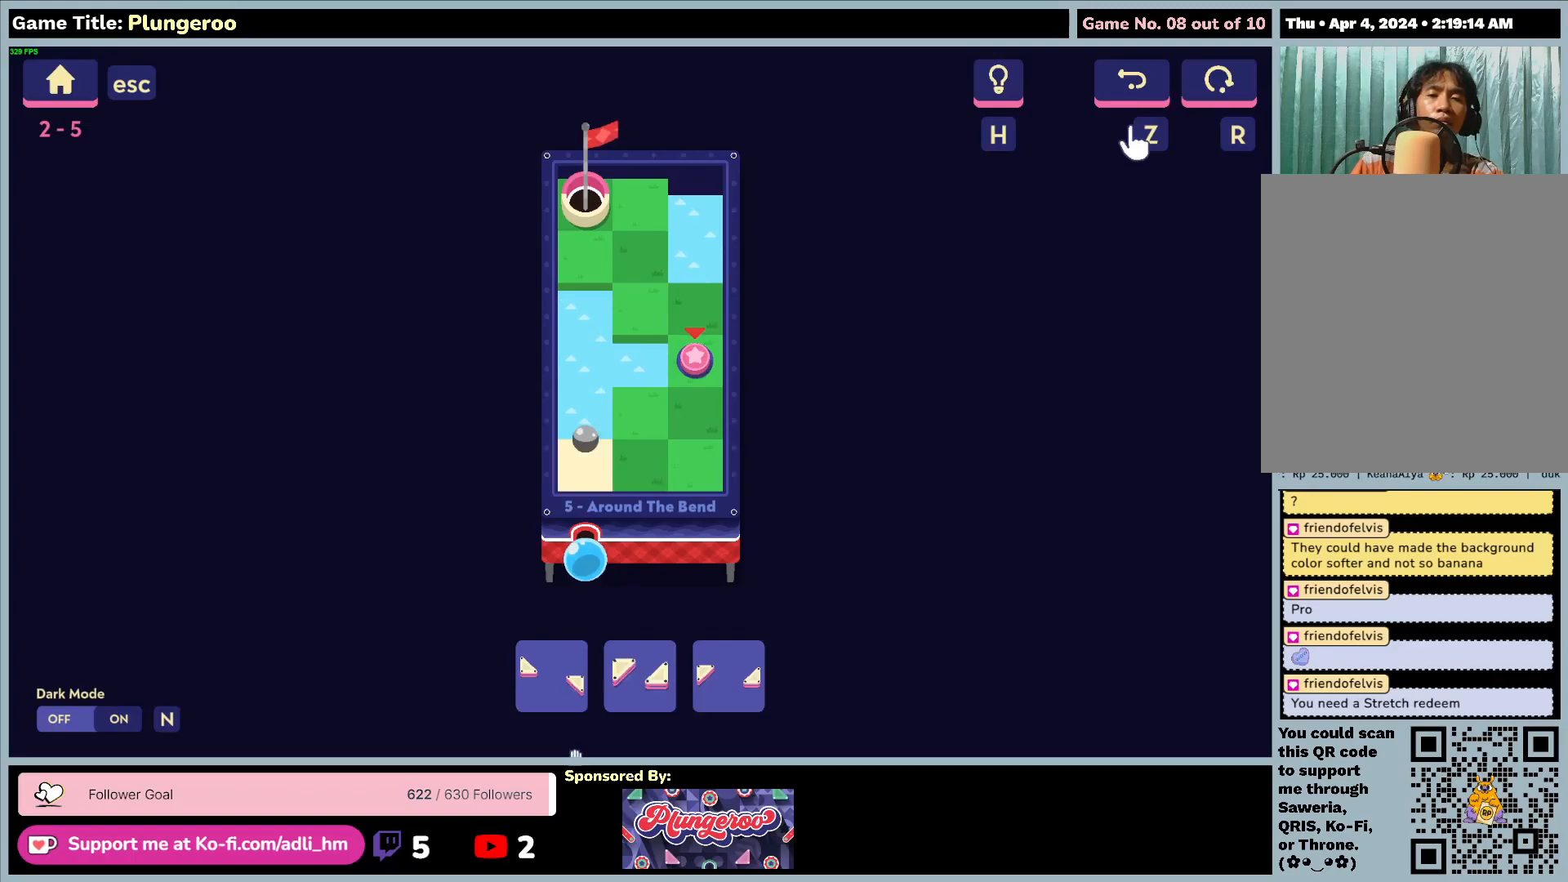
{"keys": [], "mouse": [], "events": [[17, "mouse_left", "up"]]}
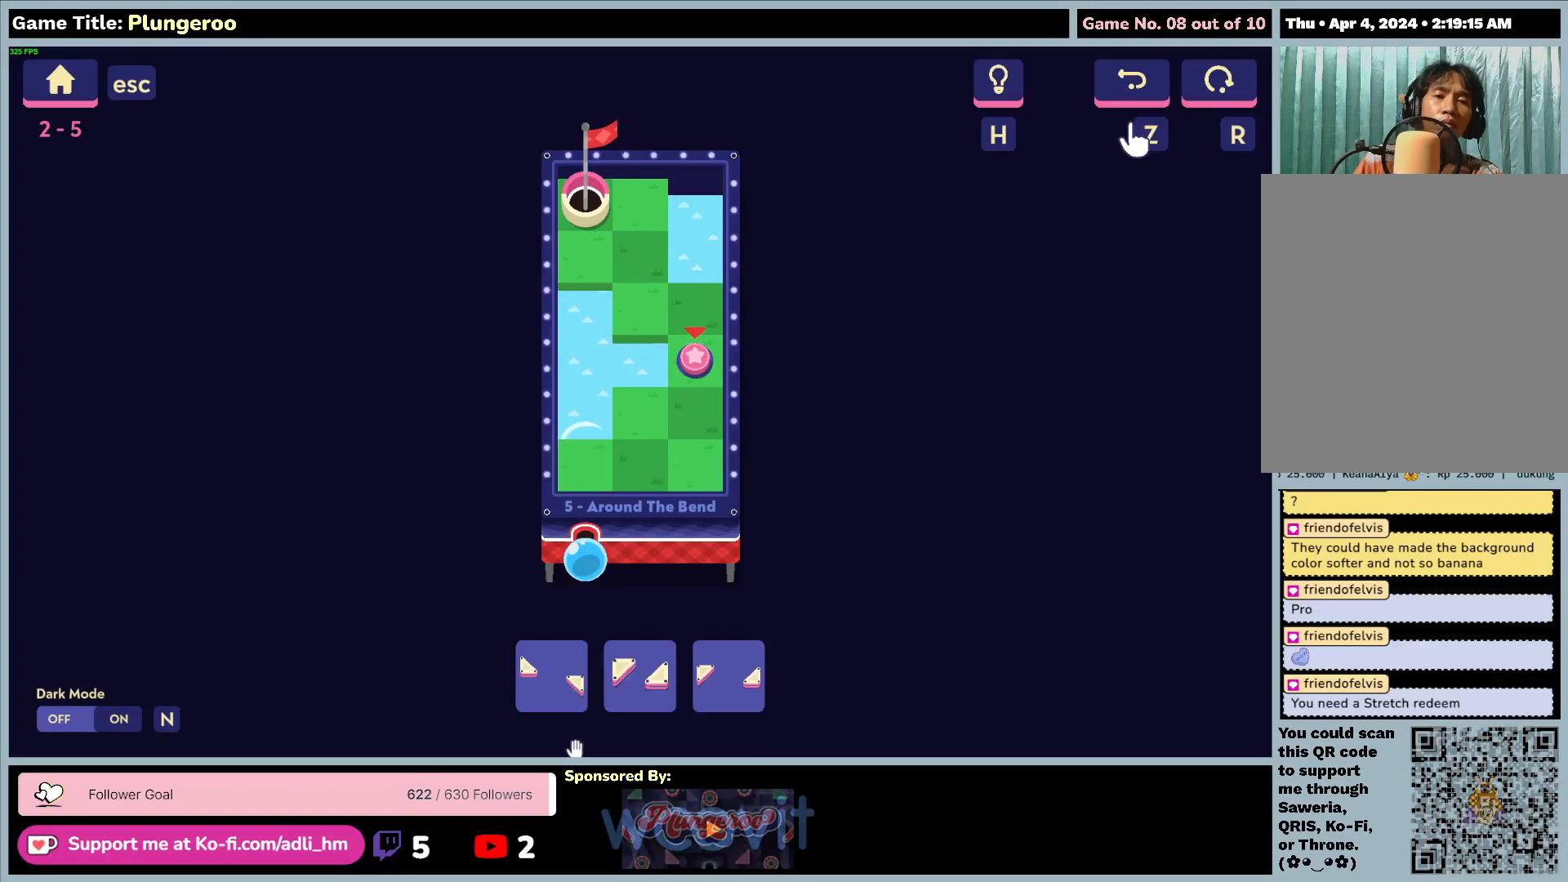
{"keys": [], "mouse": [], "events": []}
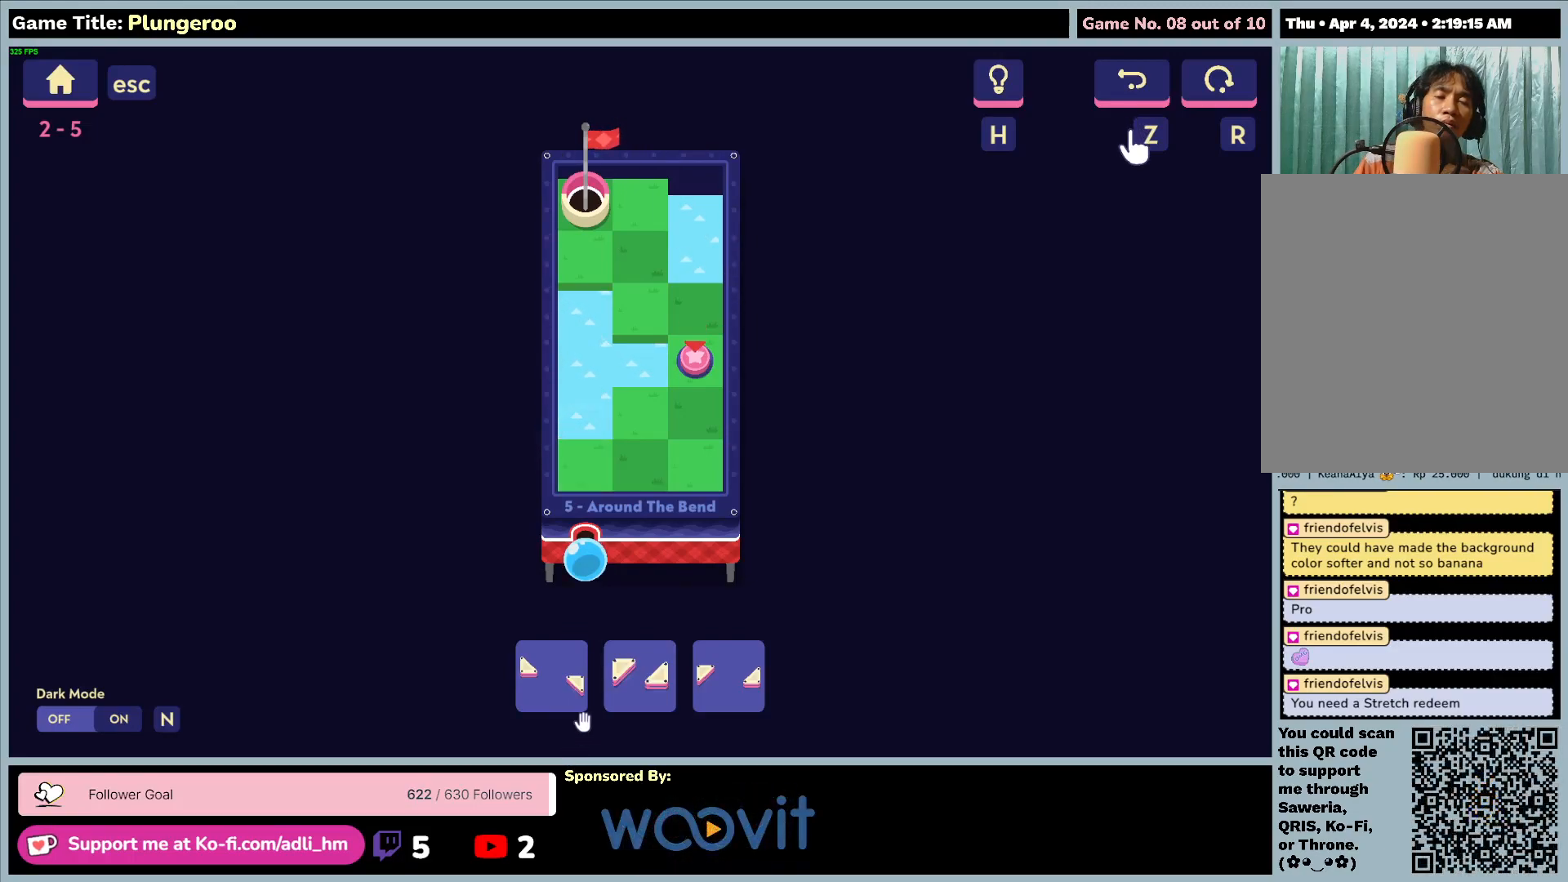
{"keys": [], "mouse": [], "events": []}
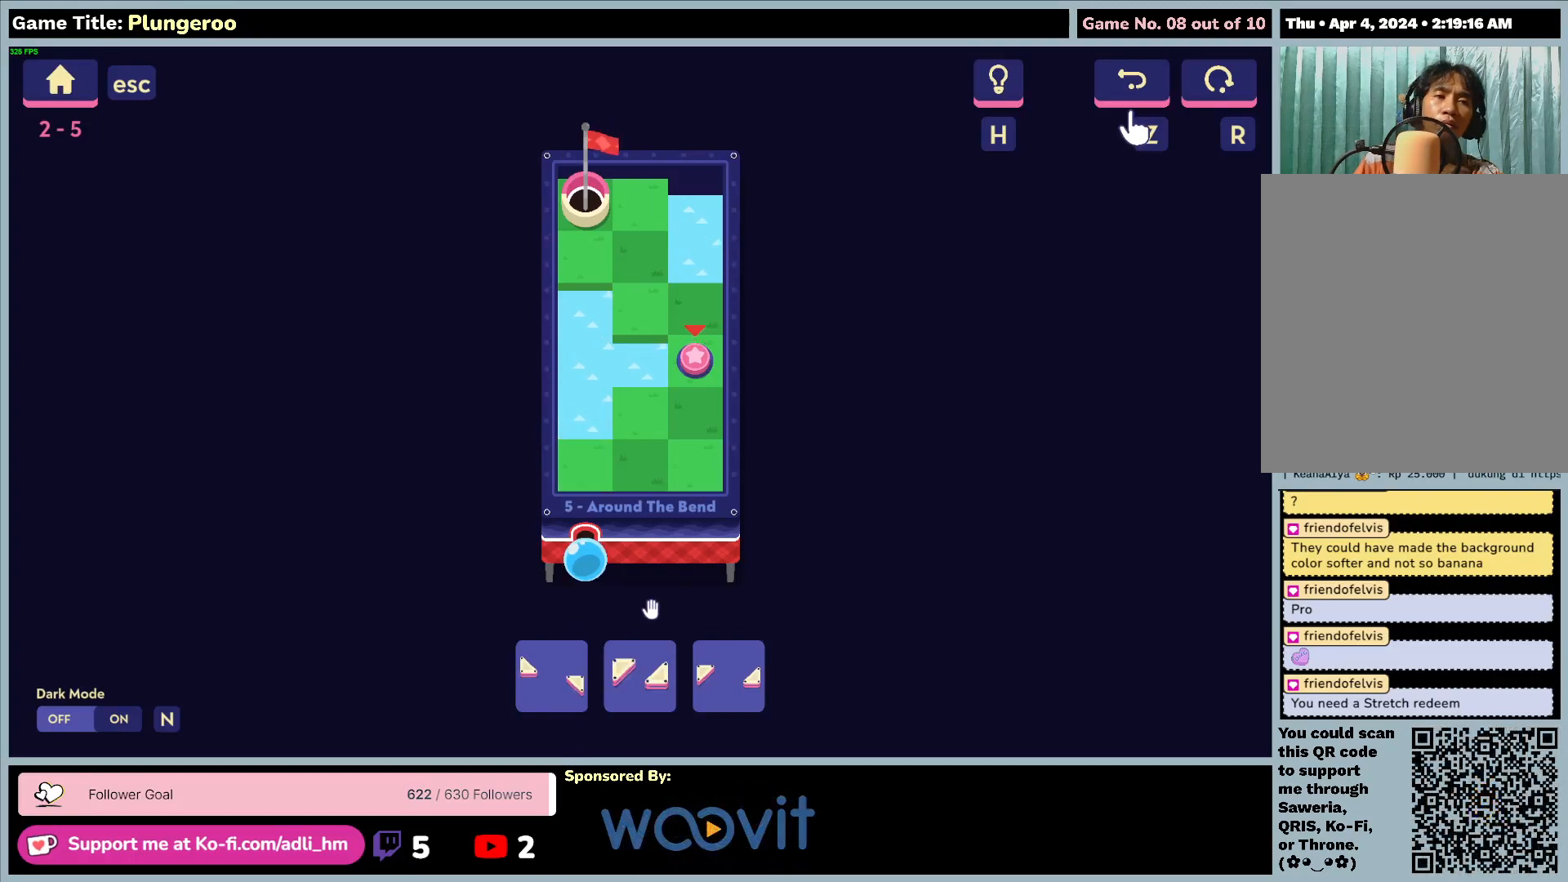
{"keys": [], "mouse": [], "events": []}
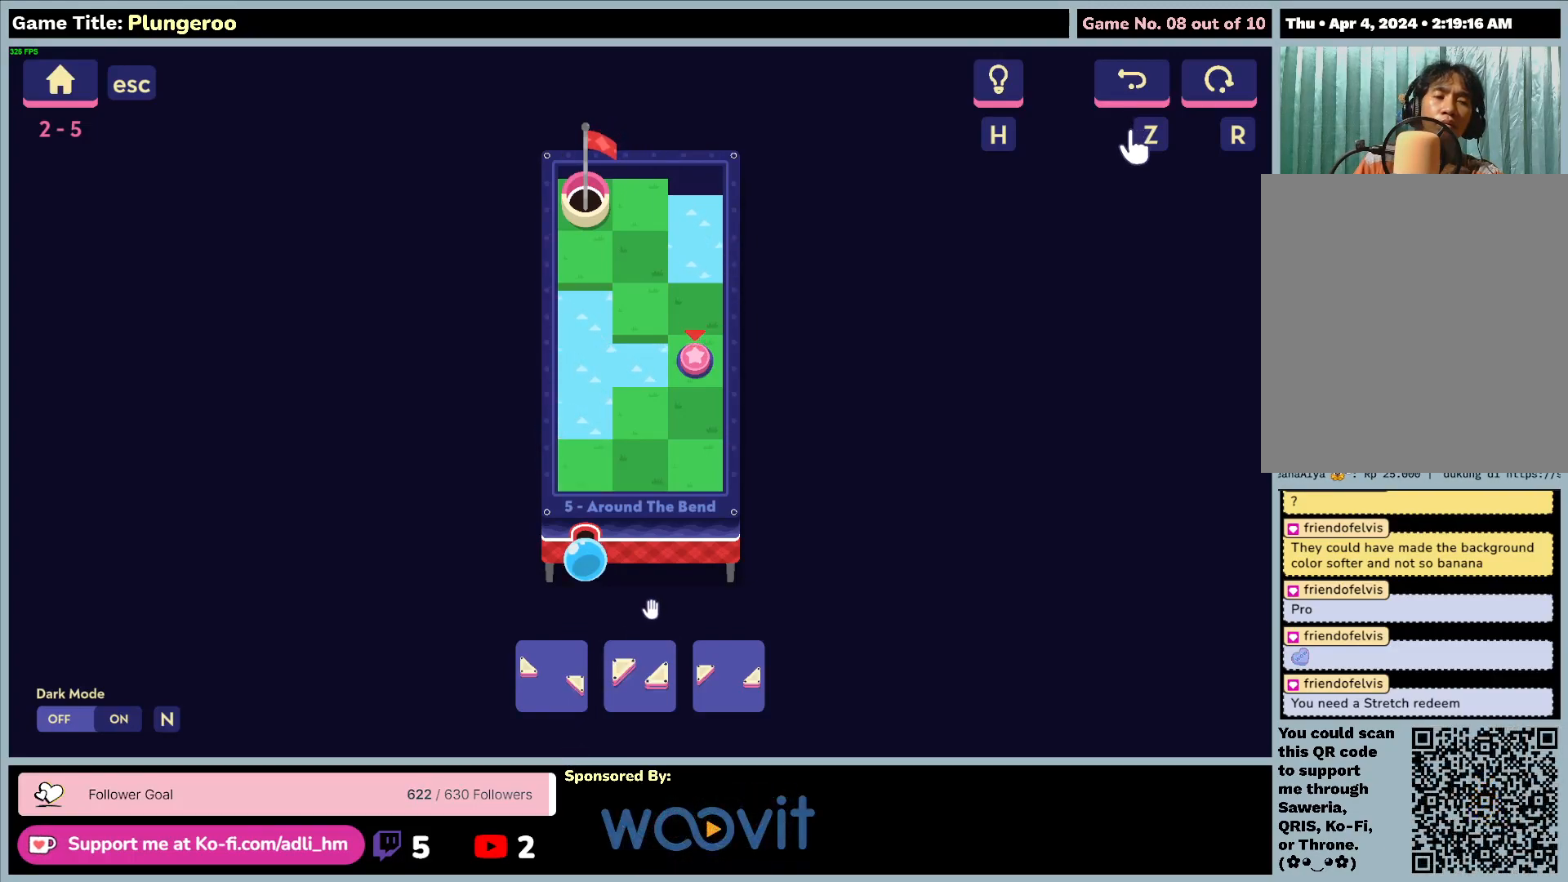
{"keys": [], "mouse": [], "events": []}